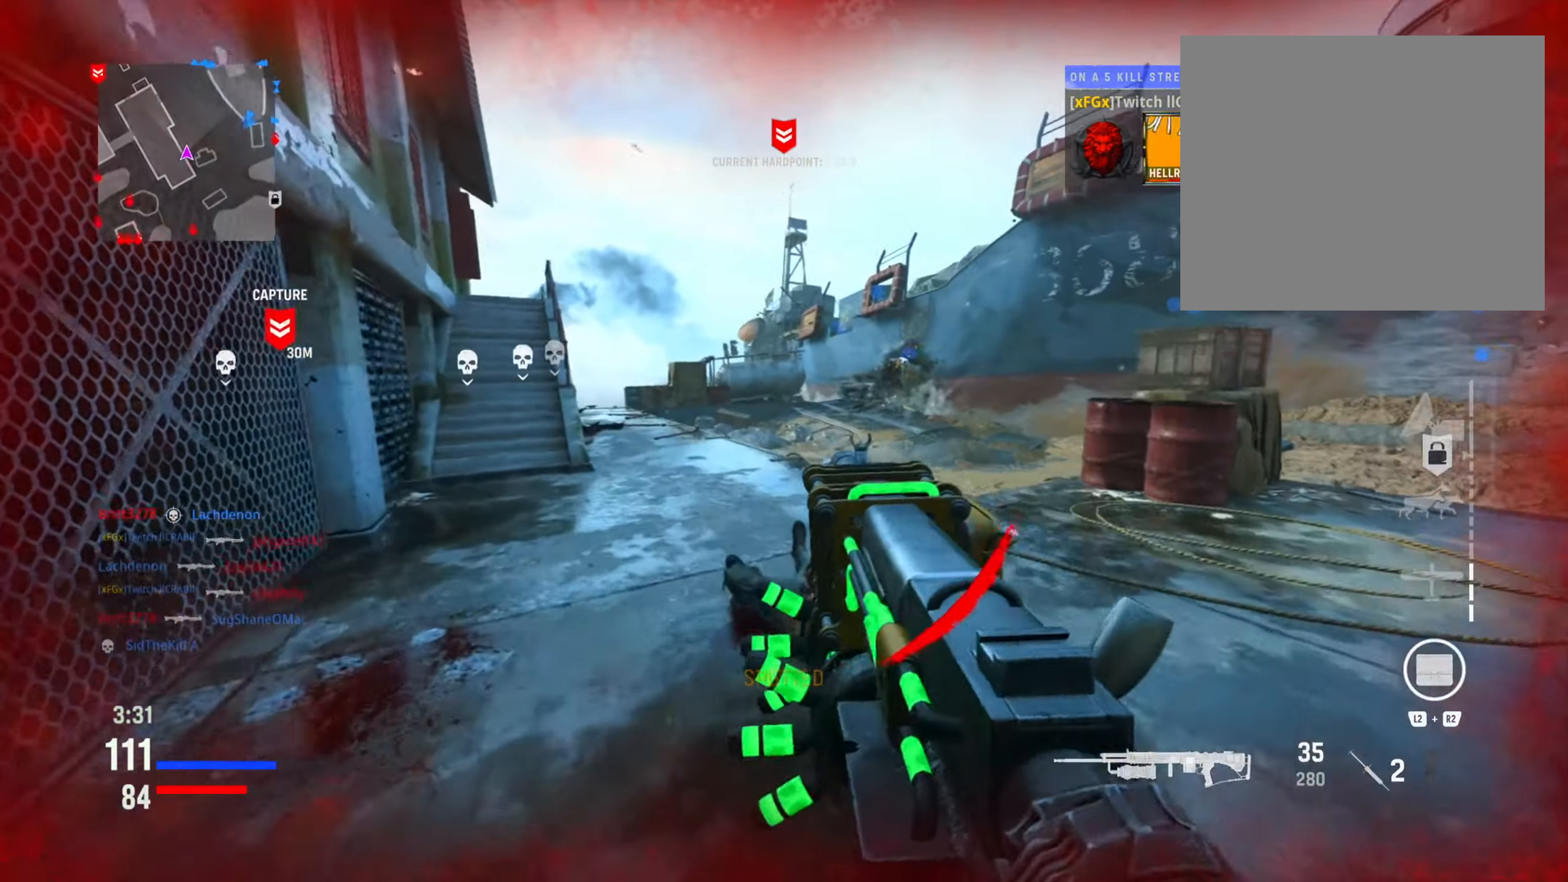
Gameplay with a controller (PlayStation layout); each line is a JSON object with the inputs held at the frame after it. "events" lists button and stick changes between this image and that frame as [ms after this image, input, new state], when the widget could be followed in between.
{"buttons": [], "left_stick": "down-right", "right_stick": "left", "events": [[84, "left_stick", "up"], [150, "right_stick", "left"], [217, "left_stick", "right"], [317, "left_stick", "down-right"]]}
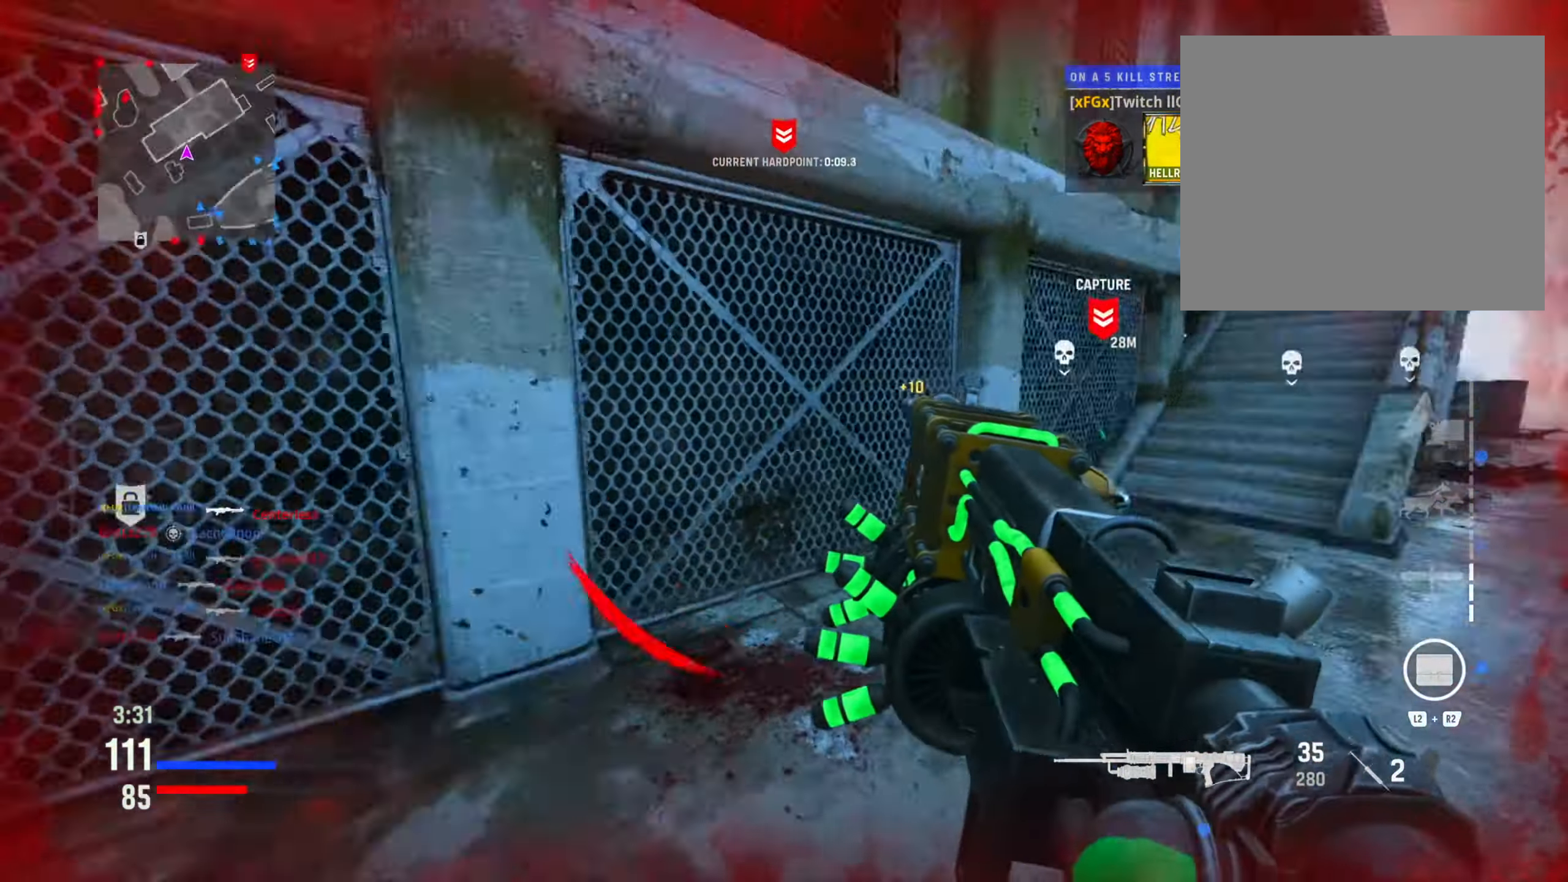
{"buttons": [], "left_stick": "right", "right_stick": "right", "events": [[66, "left_stick", "left"], [150, "right_stick", "center"], [283, "left_stick", "up"], [417, "left_stick", "right"], [450, "right_stick", "right"]]}
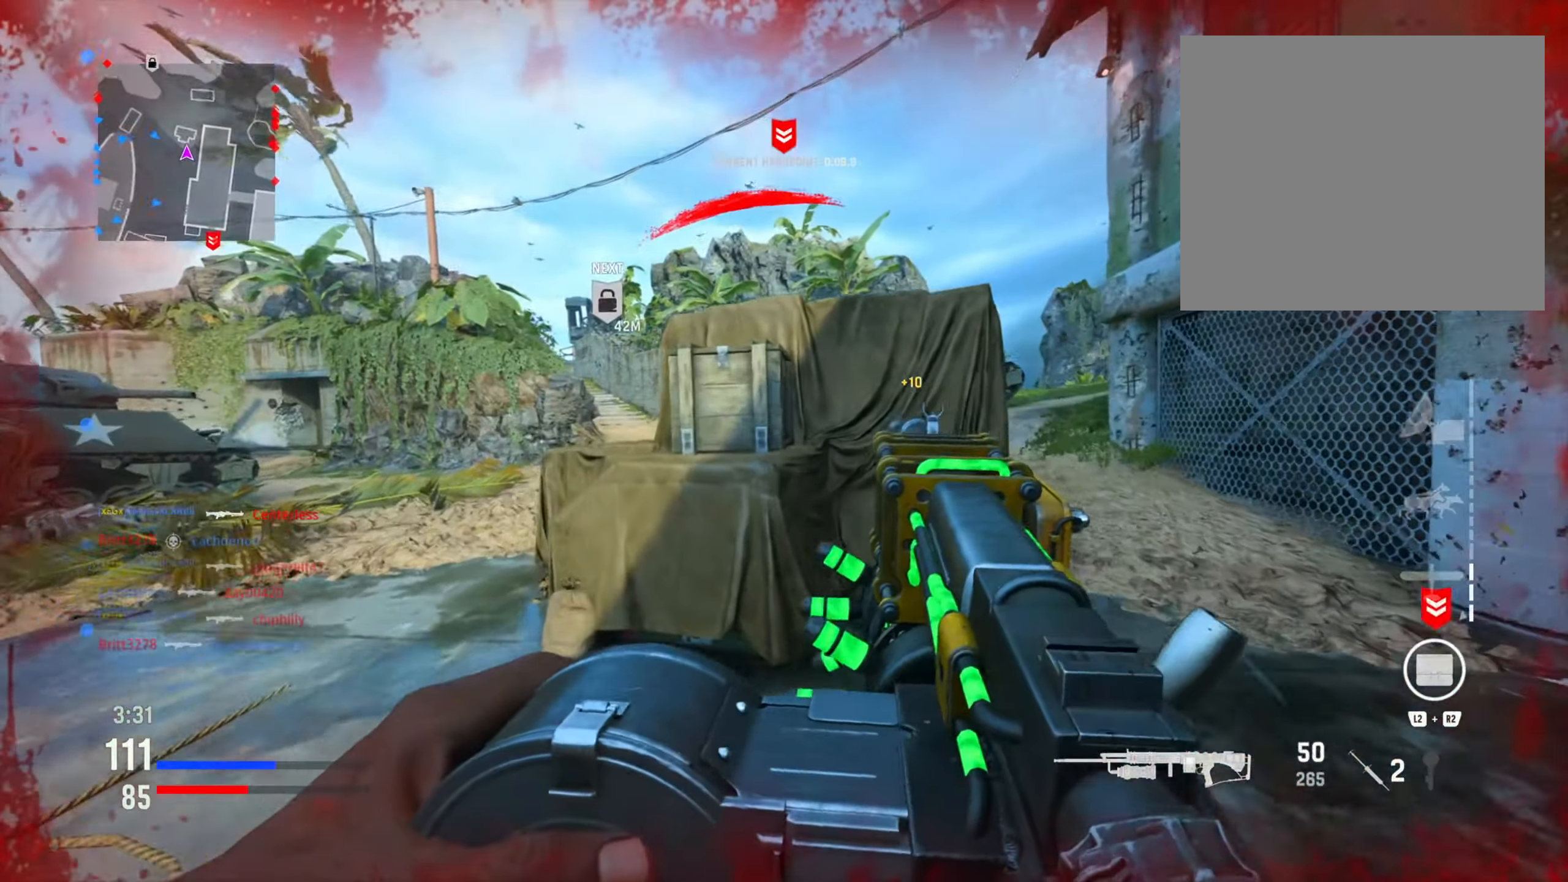
{"buttons": ["TRIANGLE"], "left_stick": "up-right", "right_stick": "center", "events": [[100, "right_stick", "center"], [150, "left_stick", "up-right"], [300, "left_stick", "right"], [451, "TRIANGLE", "down"], [467, "left_stick", "up-right"]]}
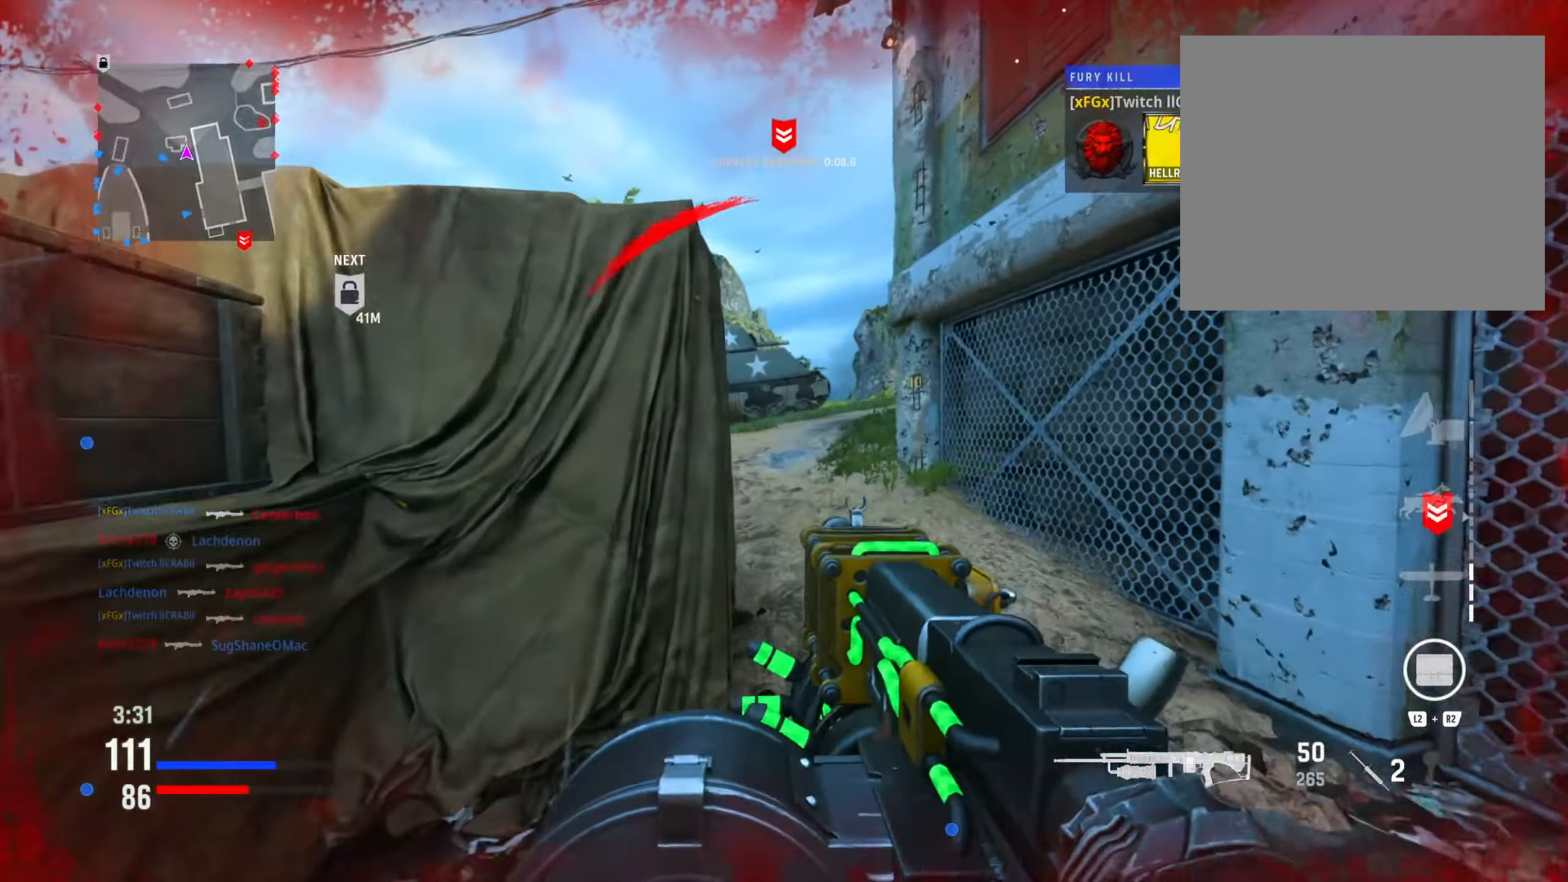
{"buttons": [], "left_stick": "up-left", "right_stick": "center", "events": [[50, "TRIANGLE", "up"], [150, "TRIANGLE", "down"], [150, "left_stick", "up"], [217, "TRIANGLE", "up"], [283, "left_stick", "up-left"]]}
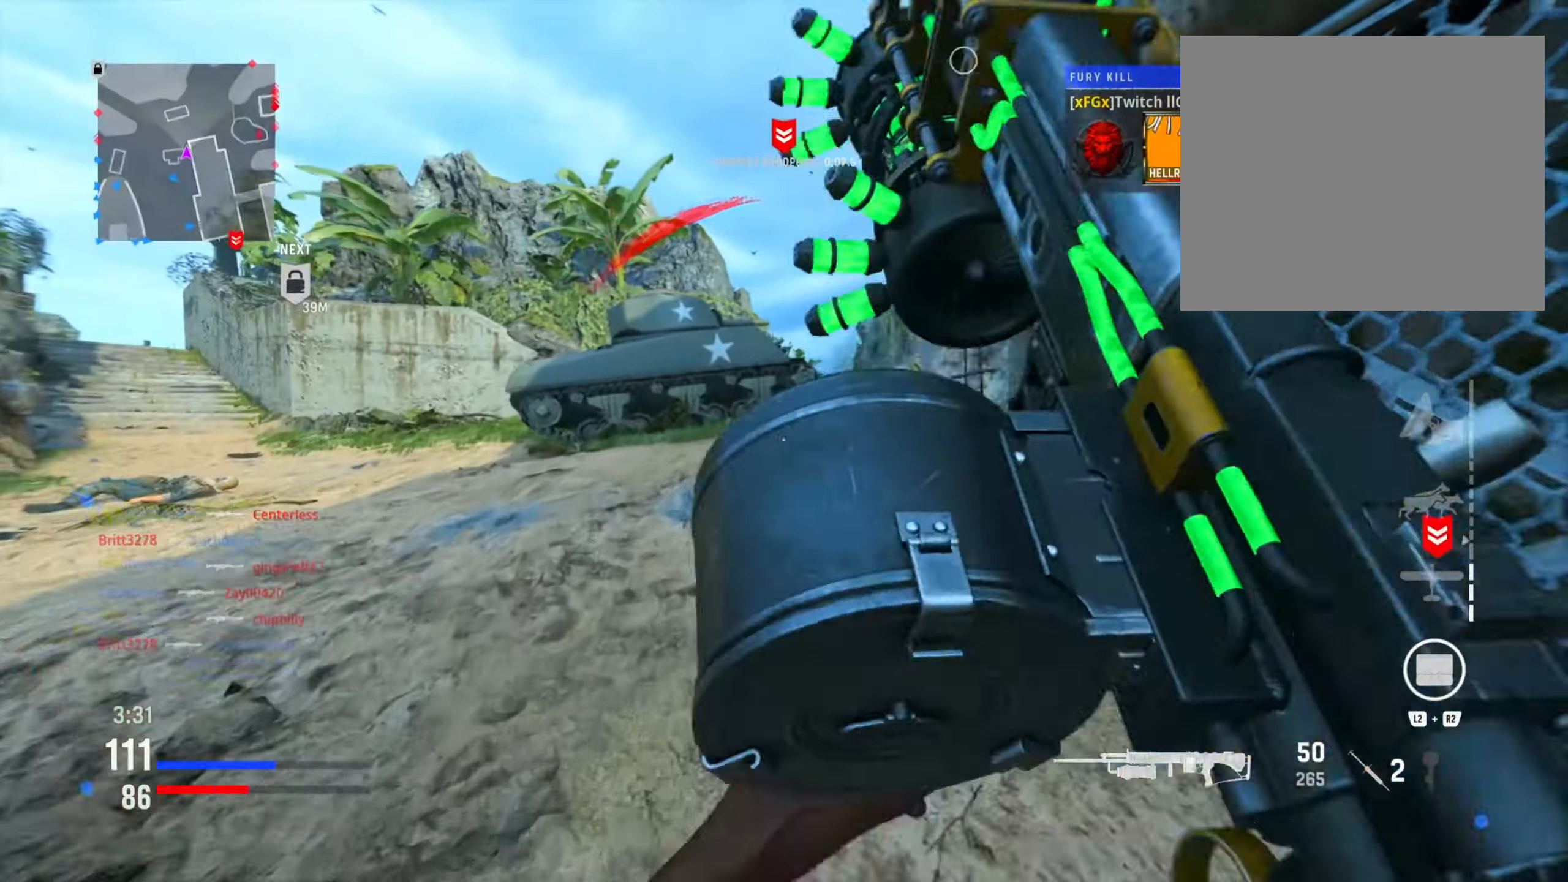
{"buttons": ["L1"], "left_stick": "up", "right_stick": "center", "events": [[17, "right_stick", "right"], [117, "left_stick", "up"], [134, "R3", "down"], [284, "R3", "up"], [300, "L1", "down"], [317, "right_stick", "center"]]}
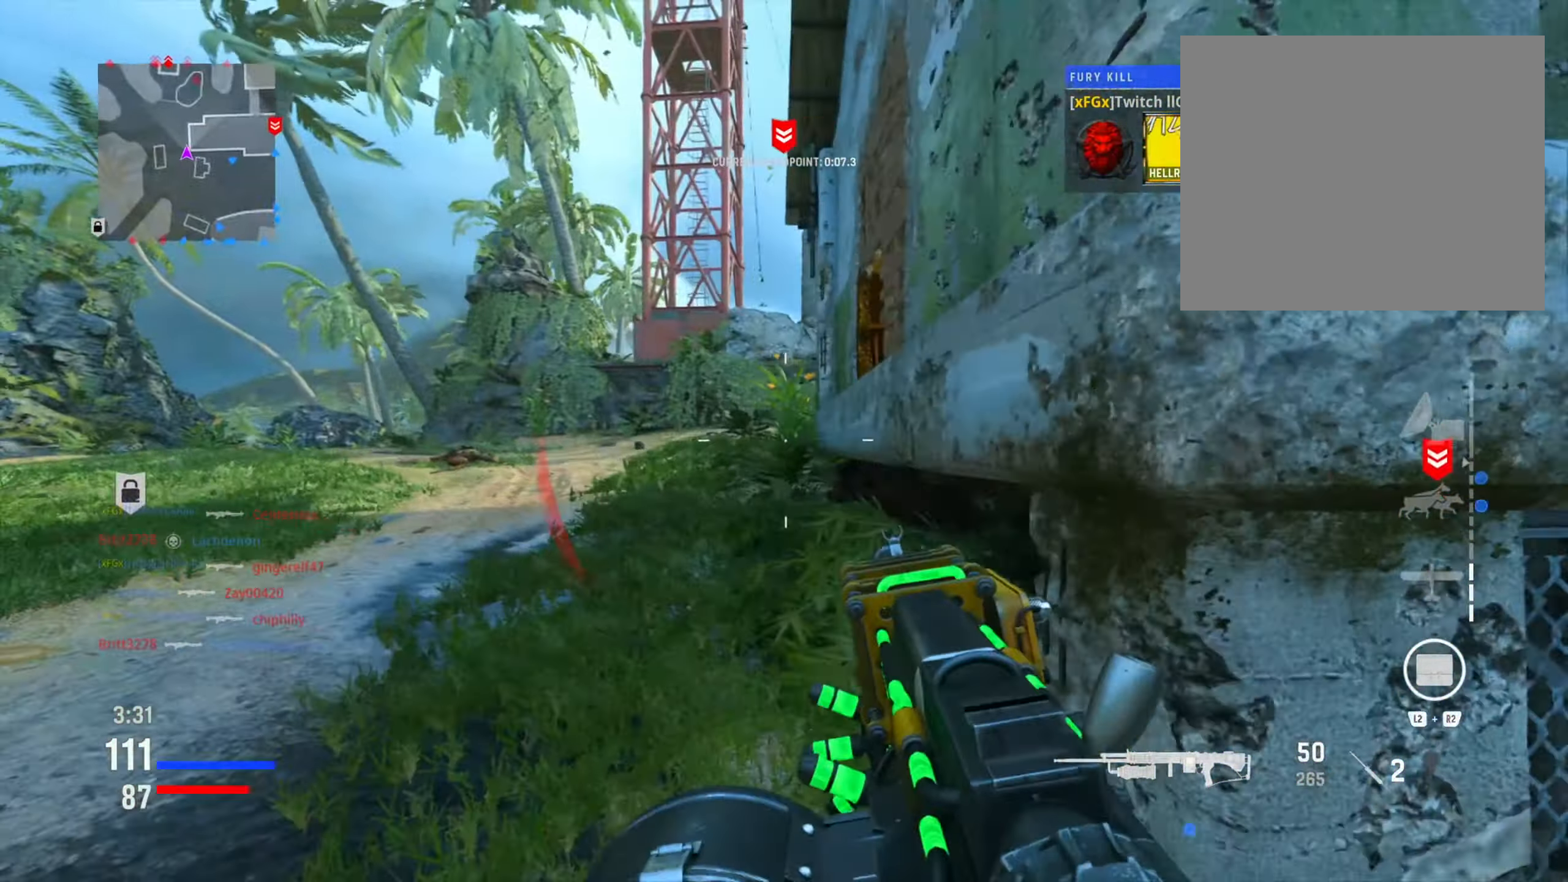
{"buttons": [], "left_stick": "up", "right_stick": "right", "events": [[83, "right_stick", "up"], [250, "right_stick", "center"], [333, "L1", "up"], [367, "right_stick", "down-right"], [500, "right_stick", "right"]]}
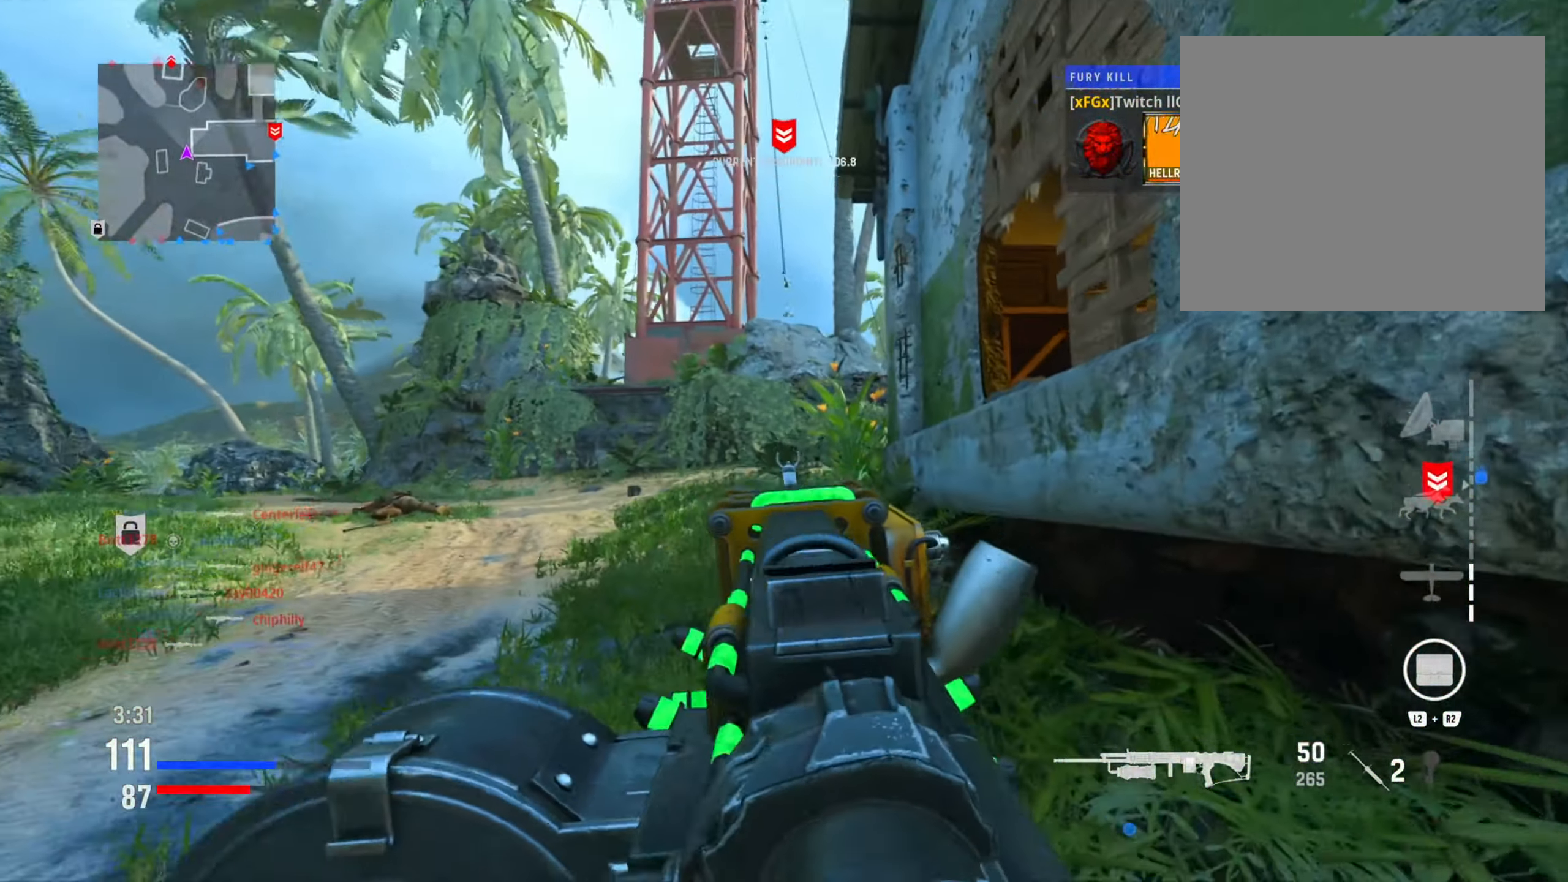
{"buttons": ["R3"], "left_stick": "up-right", "right_stick": "down-right", "events": [[267, "R3", "down"], [334, "left_stick", "up-right"], [401, "R3", "up"], [401, "right_stick", "down-right"], [501, "R3", "down"]]}
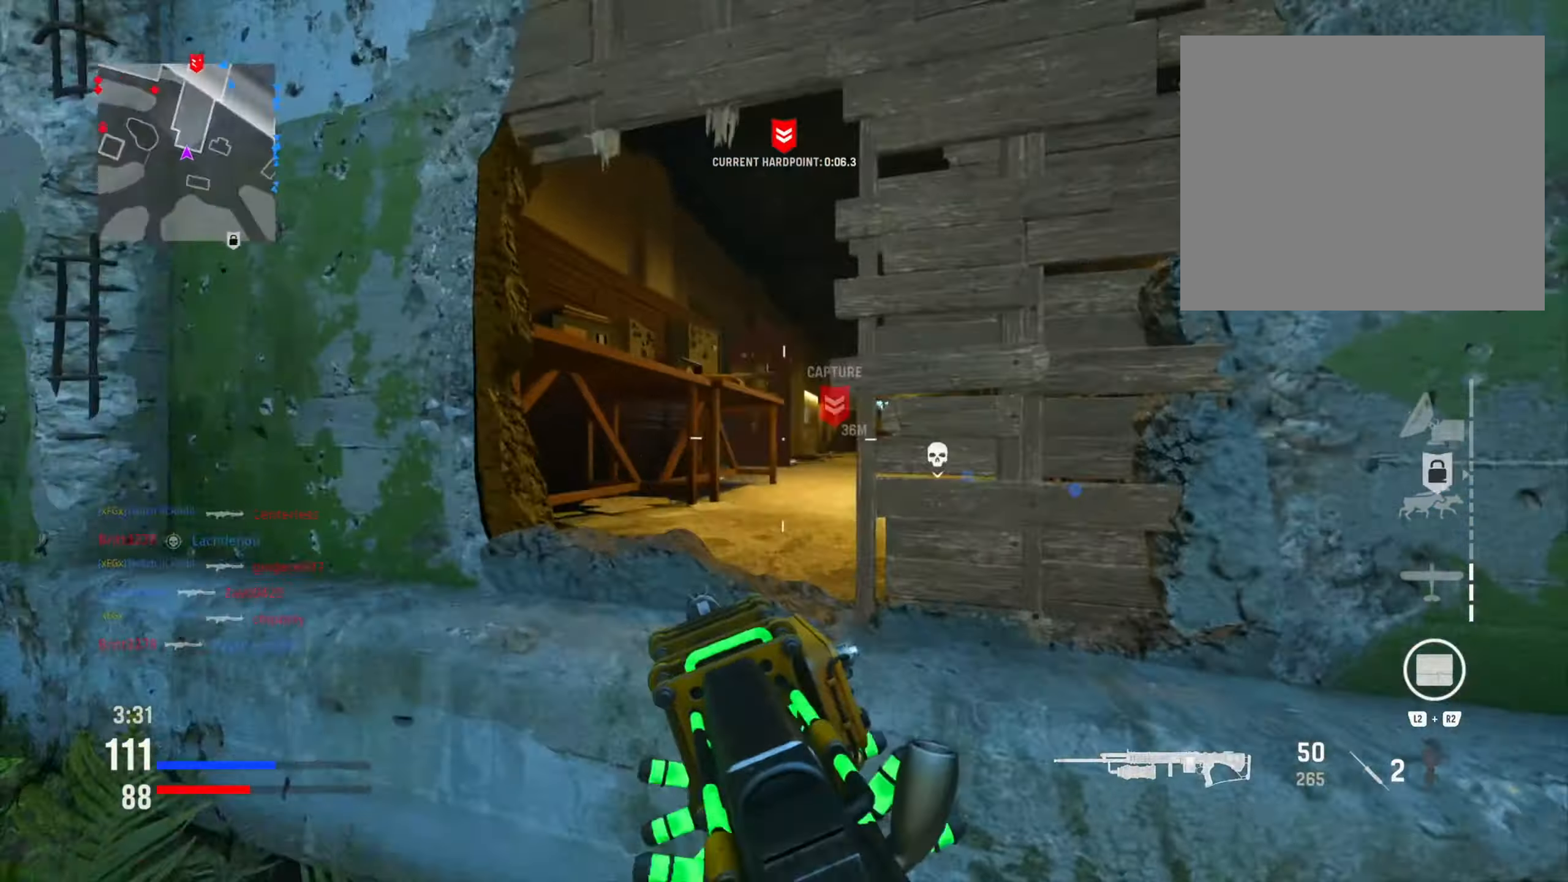
{"buttons": [], "left_stick": "left", "right_stick": "left", "events": [[133, "R3", "up"], [183, "right_stick", "center"], [284, "right_stick", "left"], [400, "left_stick", "left"]]}
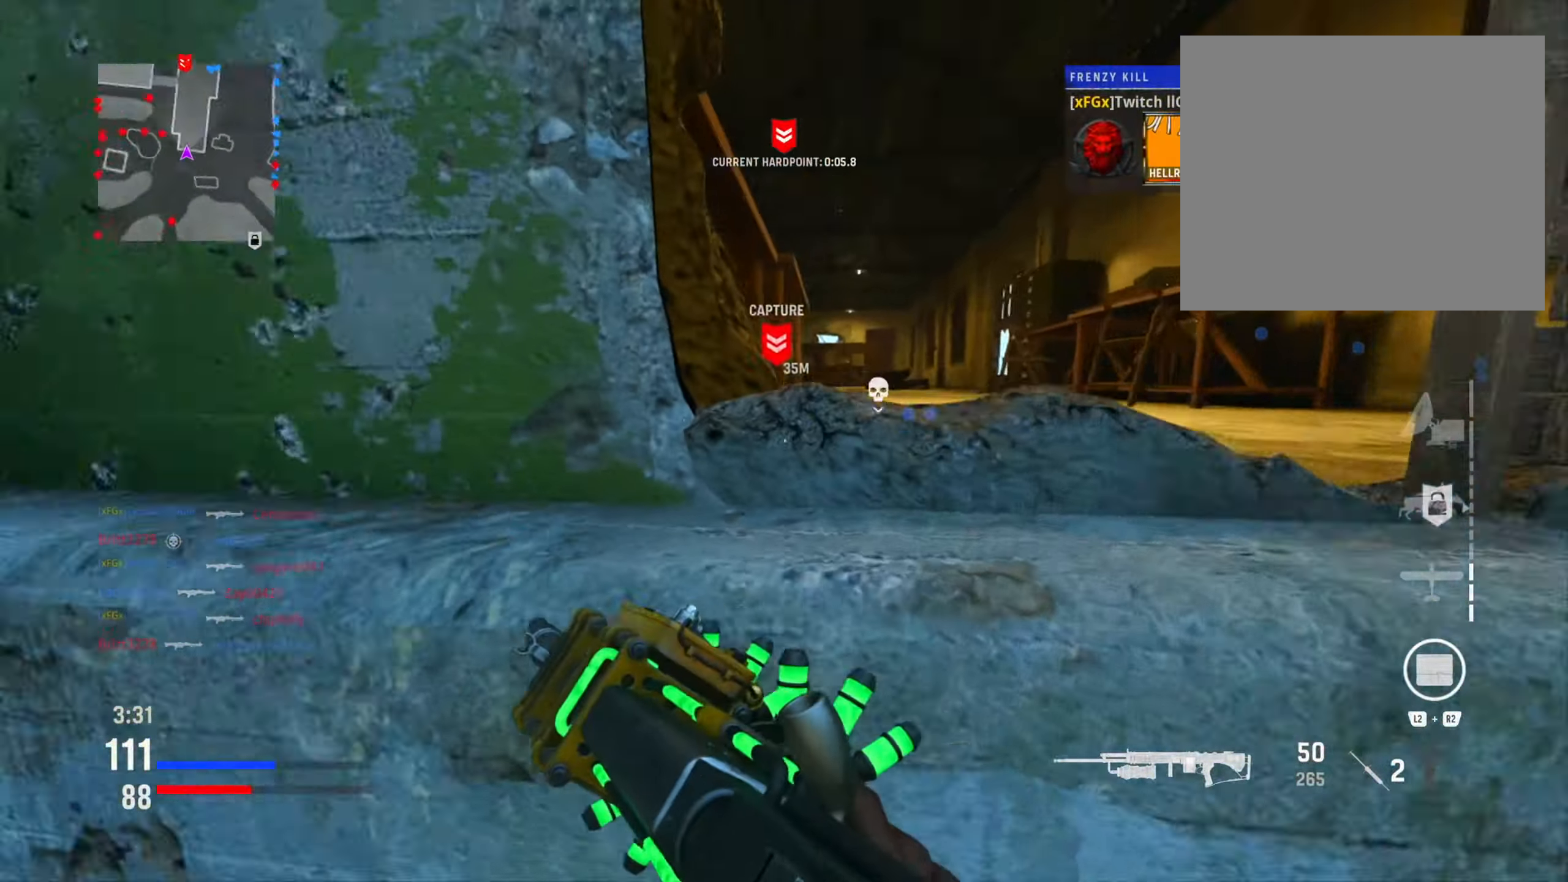
{"buttons": ["L1"], "left_stick": "left", "right_stick": "right", "events": [[184, "left_stick", "up"], [184, "right_stick", "right"], [317, "L1", "down"], [451, "left_stick", "left"]]}
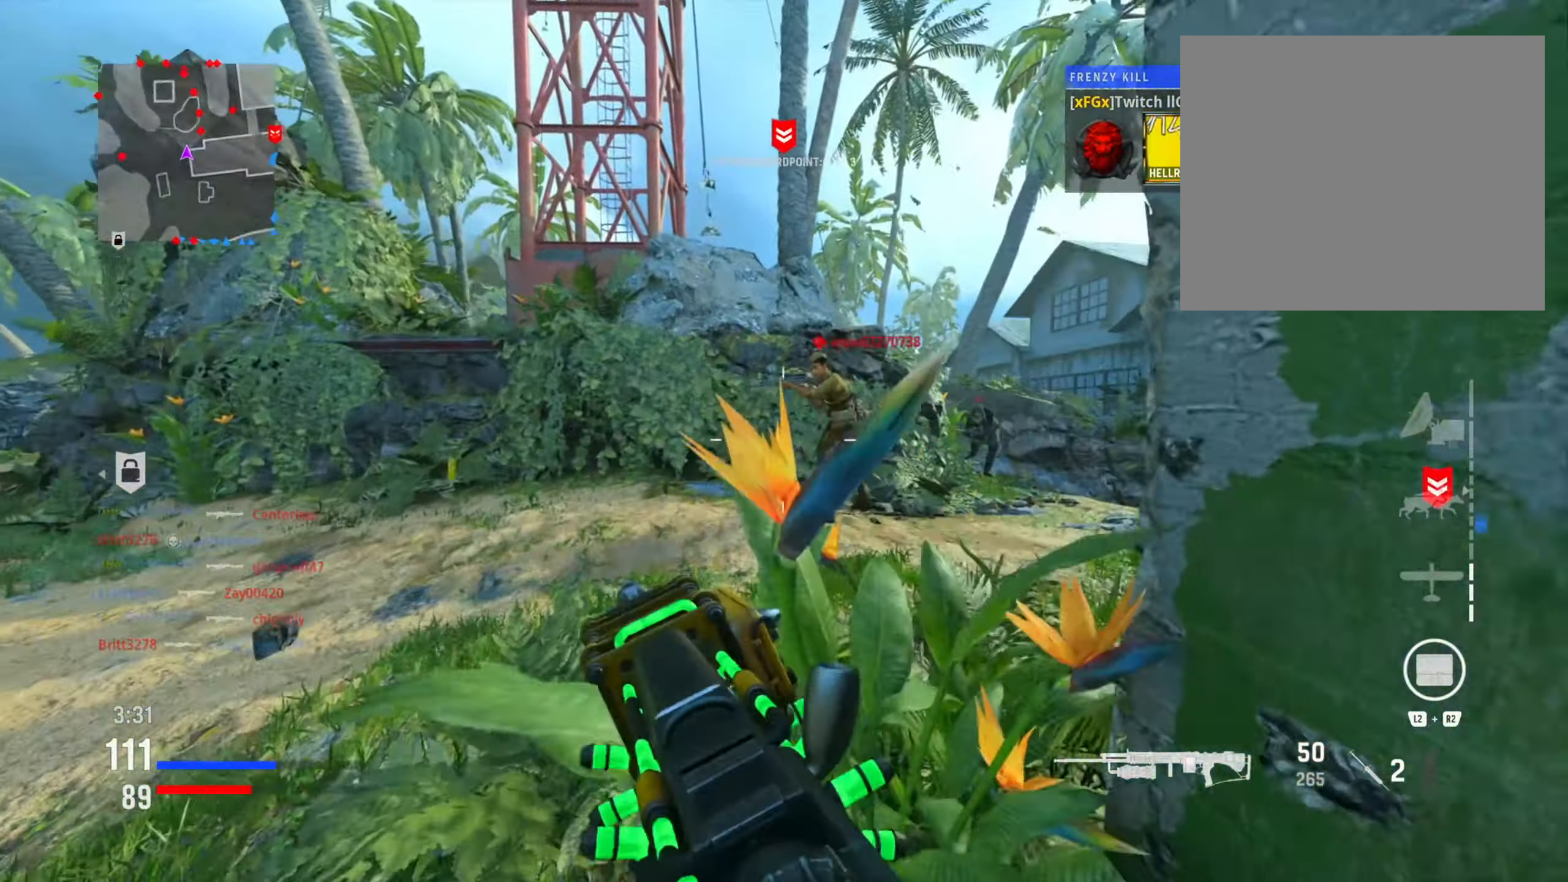
{"buttons": ["L1", "R1"], "left_stick": "left", "right_stick": "center", "events": [[83, "R1", "down"], [150, "right_stick", "left"], [284, "right_stick", "up"], [384, "right_stick", "center"]]}
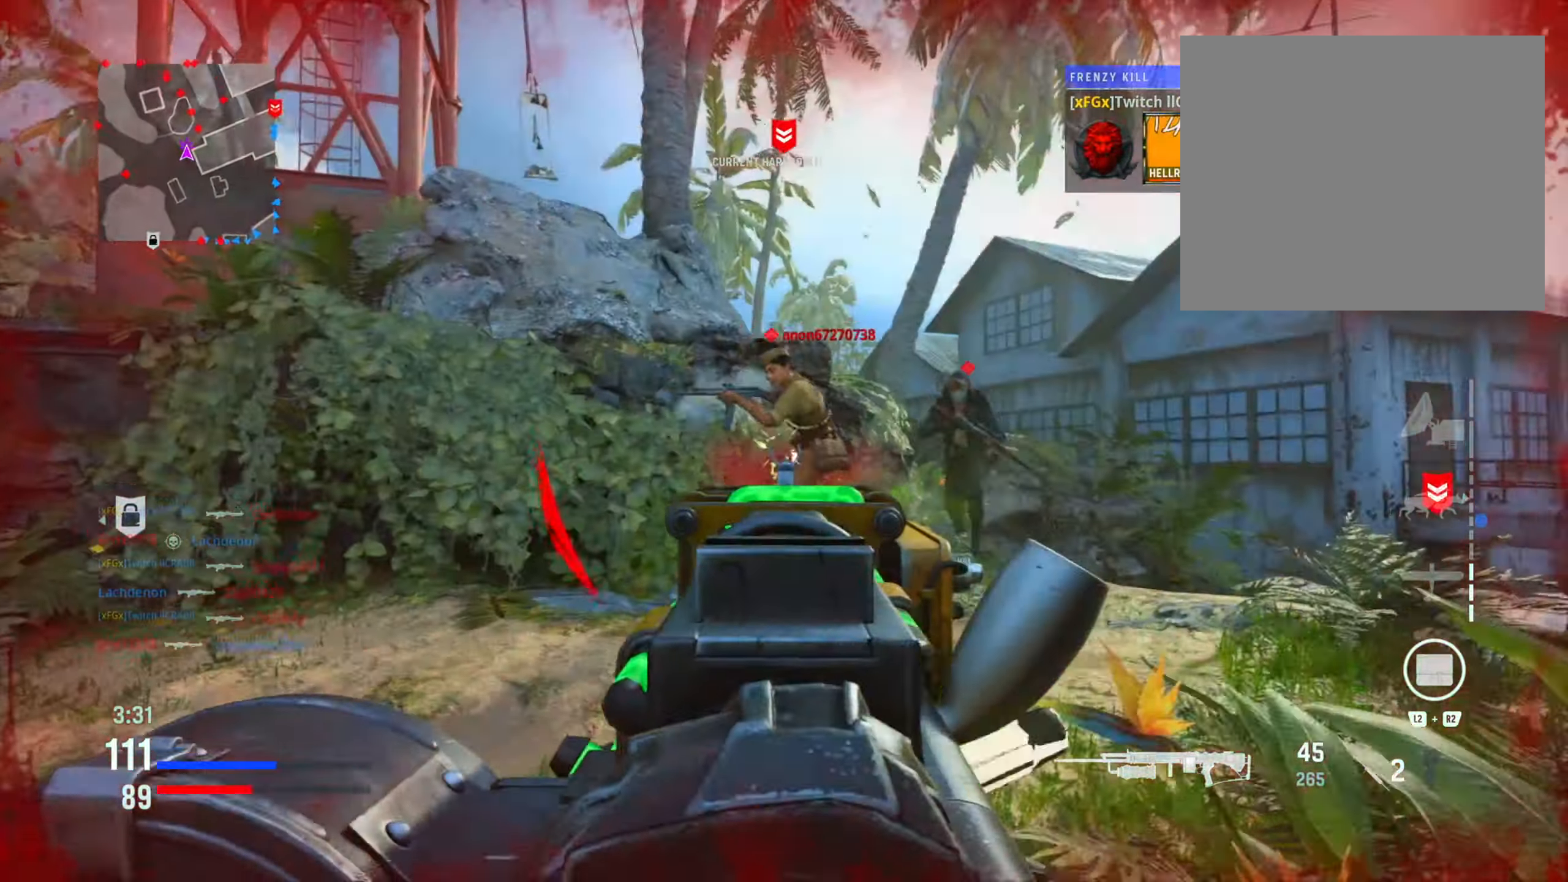
{"buttons": ["L1", "R1"], "left_stick": "down-left", "right_stick": "up-right", "events": [[34, "right_stick", "right"], [101, "R3", "down"], [101, "right_stick", "down-right"], [151, "CIRCLE", "down"], [201, "left_stick", "down-left"], [217, "R3", "up"], [267, "CIRCLE", "up"], [367, "right_stick", "up-left"], [501, "right_stick", "up-right"]]}
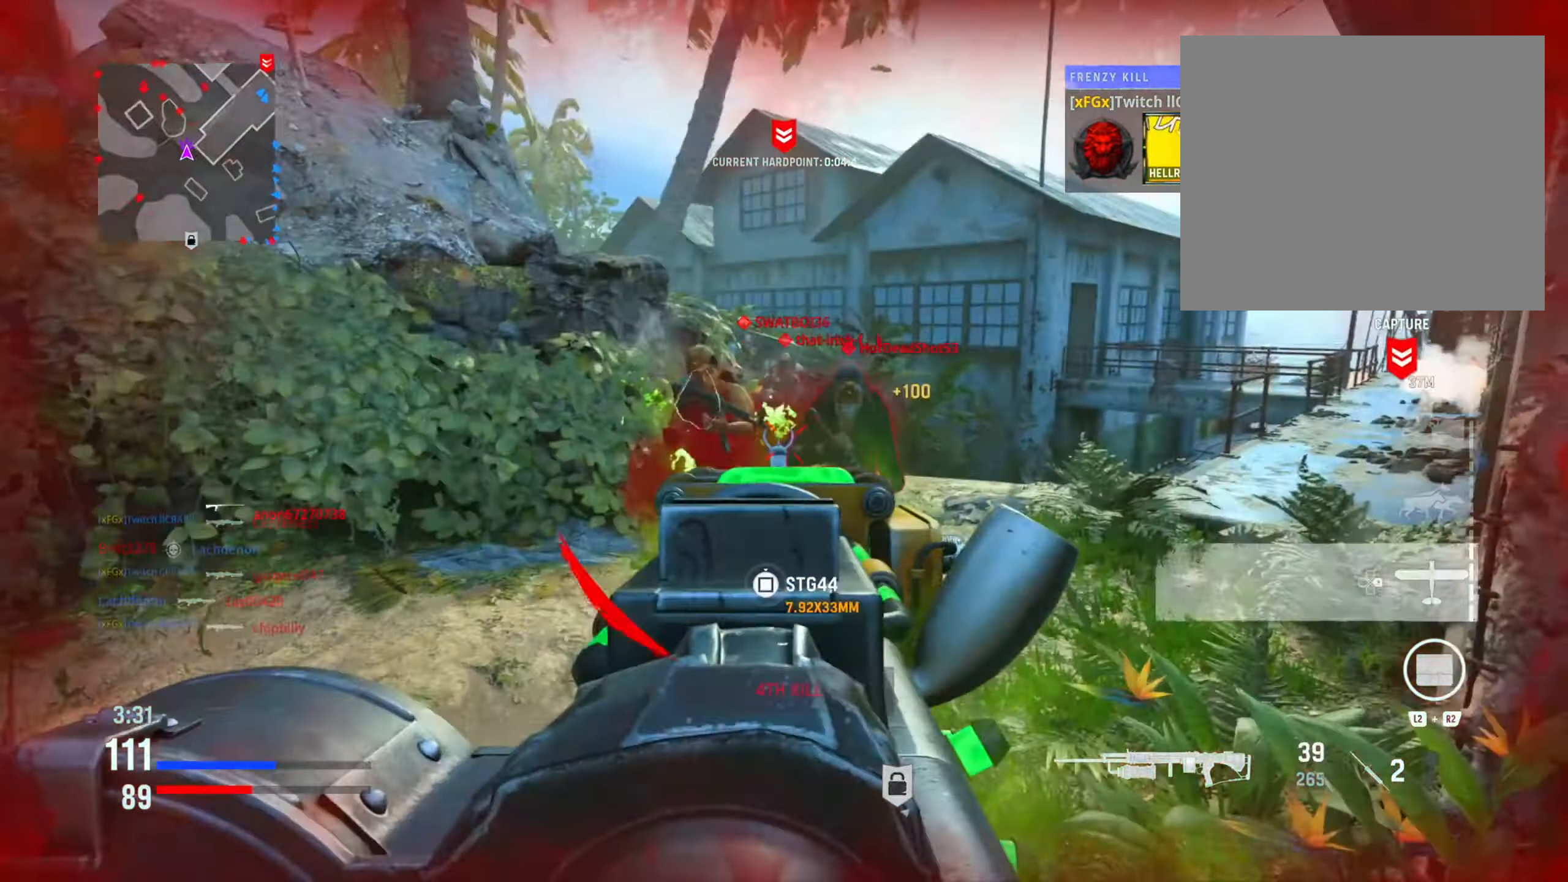
{"buttons": ["L1", "R1"], "left_stick": "down-left", "right_stick": "left", "events": [[17, "right_stick", "right"], [183, "right_stick", "down-right"], [367, "right_stick", "up-right"], [450, "right_stick", "left"]]}
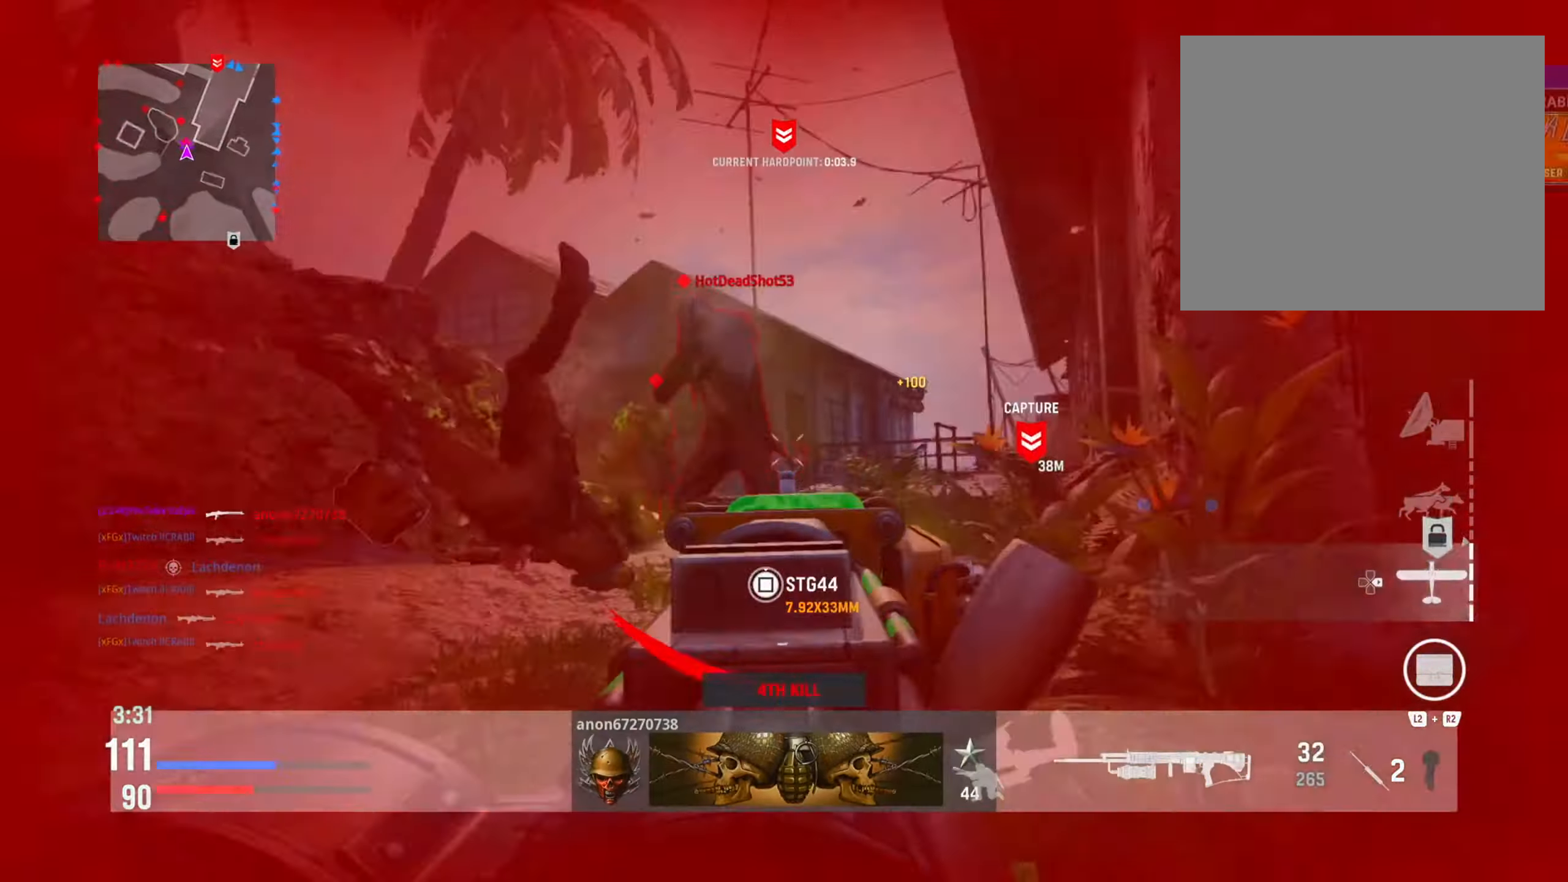
{"buttons": ["L1", "R1"], "left_stick": "down-left", "right_stick": "down-left", "events": [[101, "R3", "down"], [167, "right_stick", "center"], [251, "R3", "up"], [334, "right_stick", "down-left"]]}
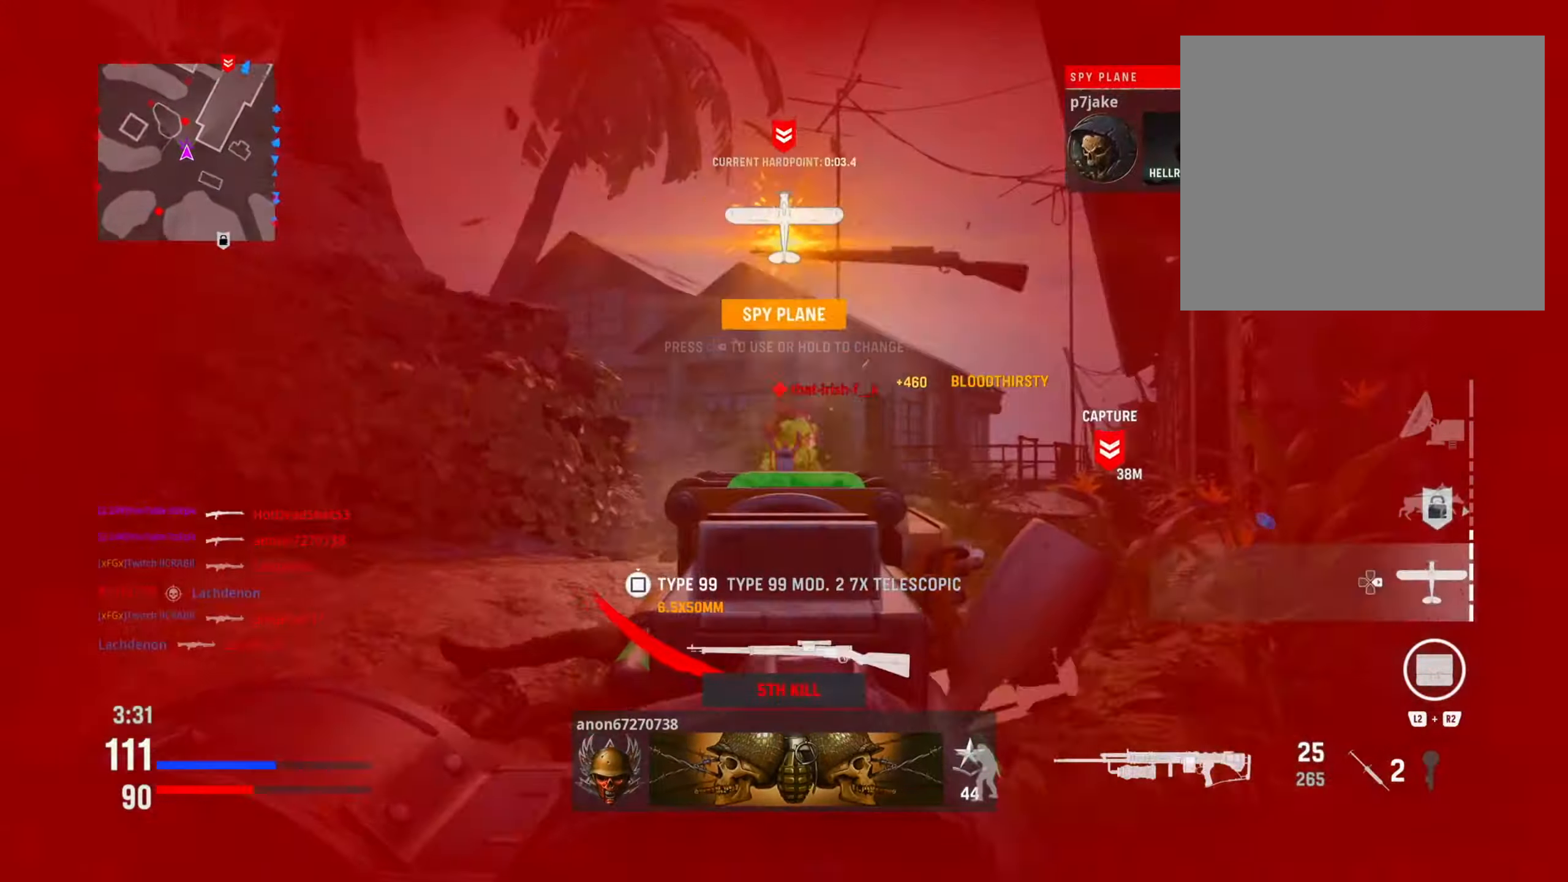
{"buttons": [], "left_stick": "center", "right_stick": "center", "events": [[67, "right_stick", "right"], [167, "R3", "down"], [183, "right_stick", "down-right"], [300, "R3", "up"], [334, "right_stick", "down"], [450, "right_stick", "center"], [484, "left_stick", "center"], [500, "L1", "up"], [500, "R1", "up"]]}
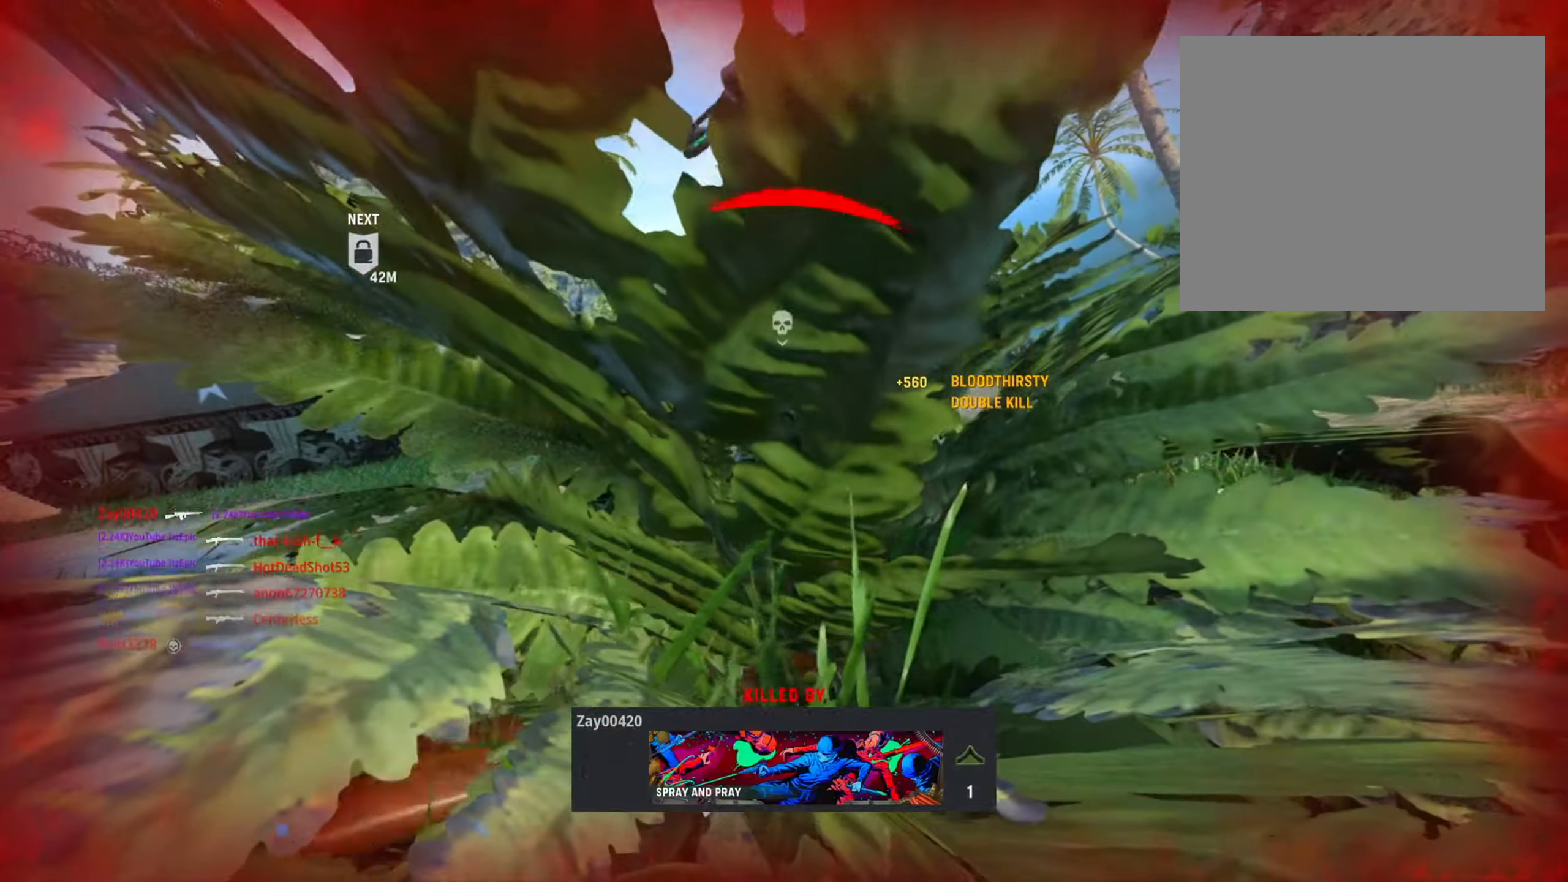
{"buttons": ["SQUARE"], "left_stick": "center", "right_stick": "center", "events": [[217, "SQUARE", "down"], [334, "SQUARE", "up"], [434, "SQUARE", "down"]]}
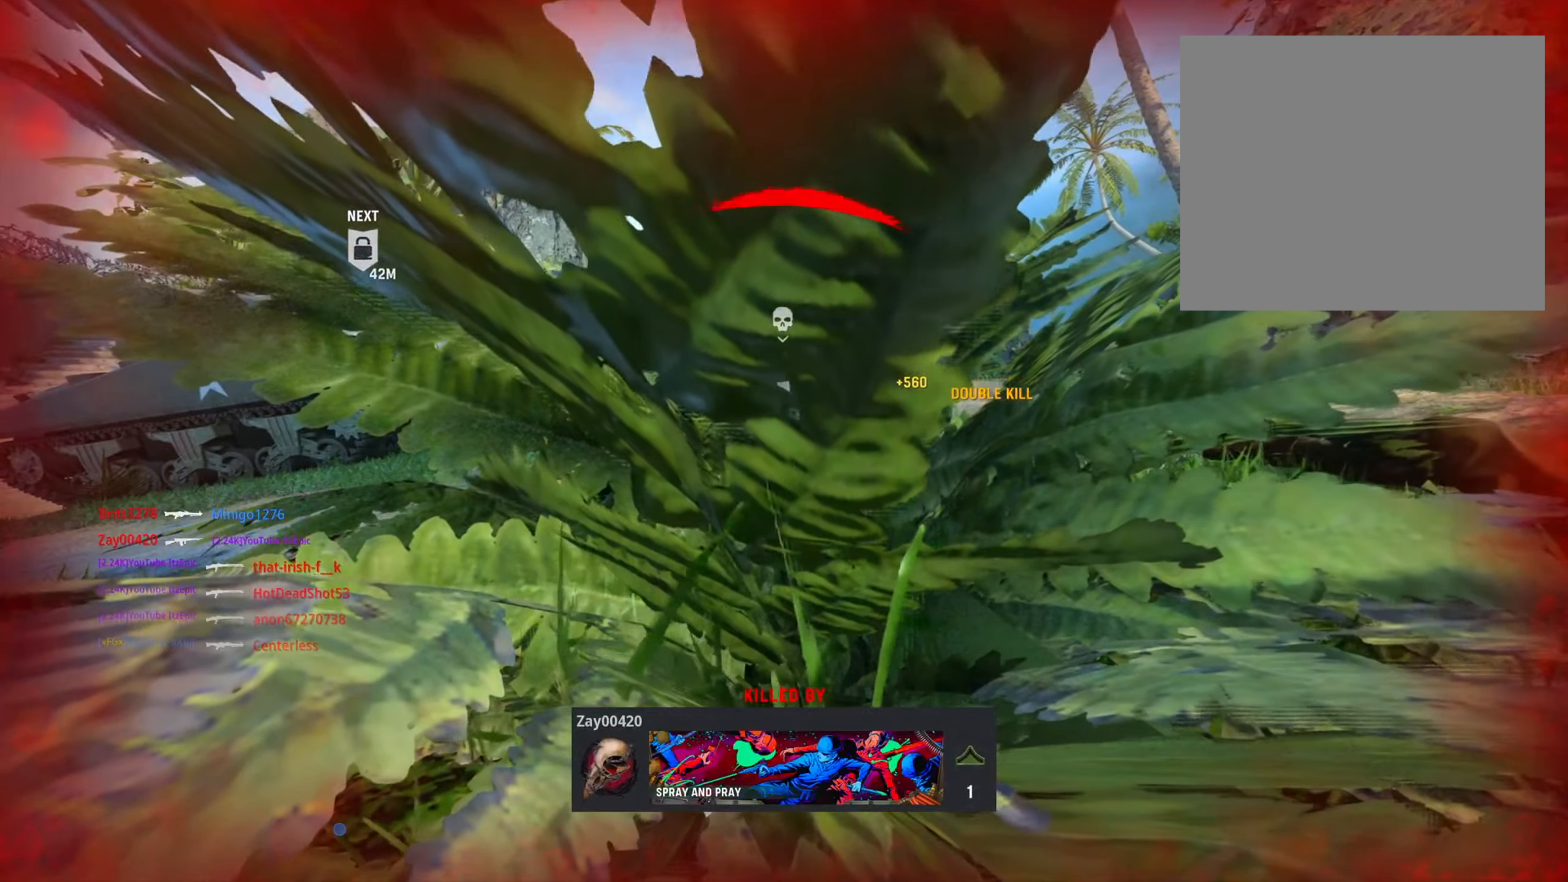
{"buttons": [], "left_stick": "center", "right_stick": "center", "events": [[67, "SQUARE", "up"], [167, "SQUARE", "down"], [284, "SQUARE", "up"], [350, "SQUARE", "down"], [484, "SQUARE", "up"]]}
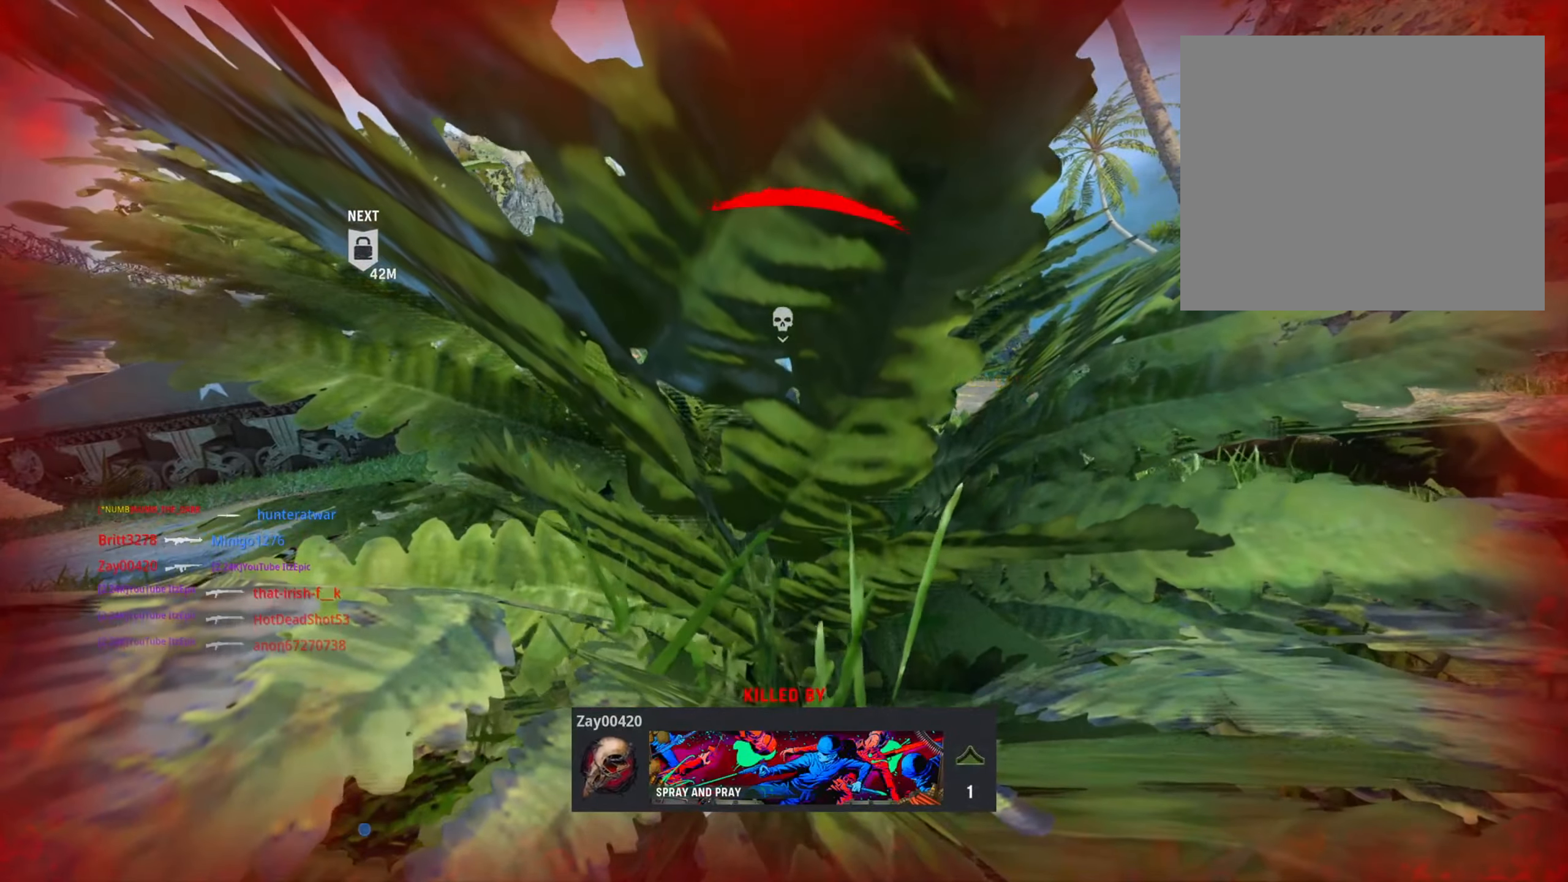
{"buttons": [], "left_stick": "up", "right_stick": "center", "events": [[83, "SQUARE", "down"], [150, "left_stick", "left"], [233, "SQUARE", "up"], [317, "left_stick", "up"], [334, "SQUARE", "down"], [450, "SQUARE", "up"]]}
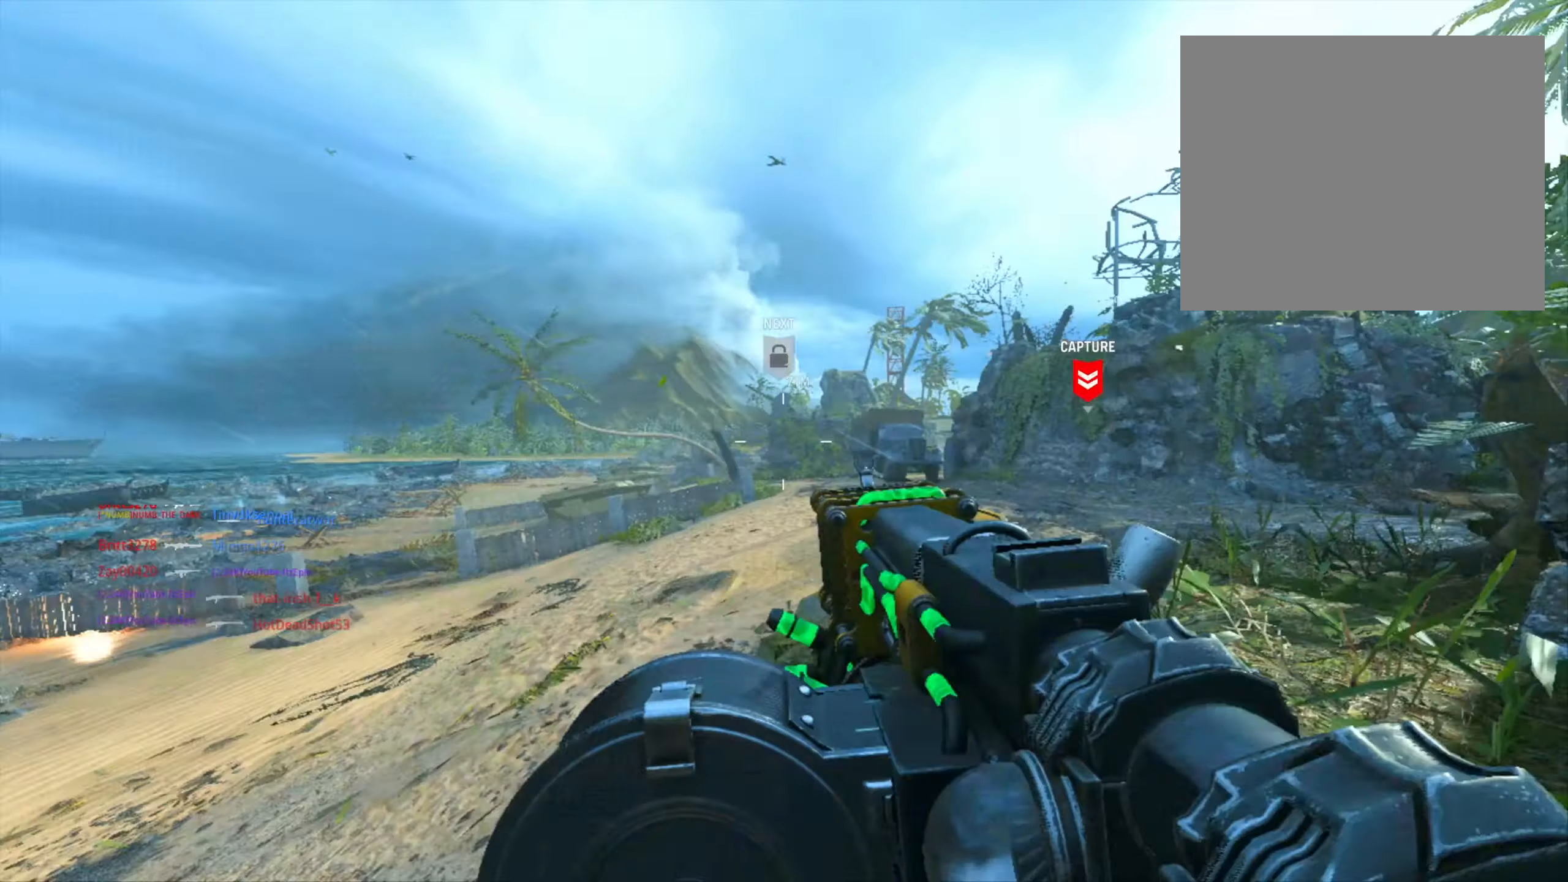
{"buttons": [], "left_stick": "up-right", "right_stick": "center", "events": [[83, "SQUARE", "down"], [200, "SQUARE", "up"], [333, "TRIANGLE", "down"], [433, "TRIANGLE", "up"], [500, "left_stick", "up-right"]]}
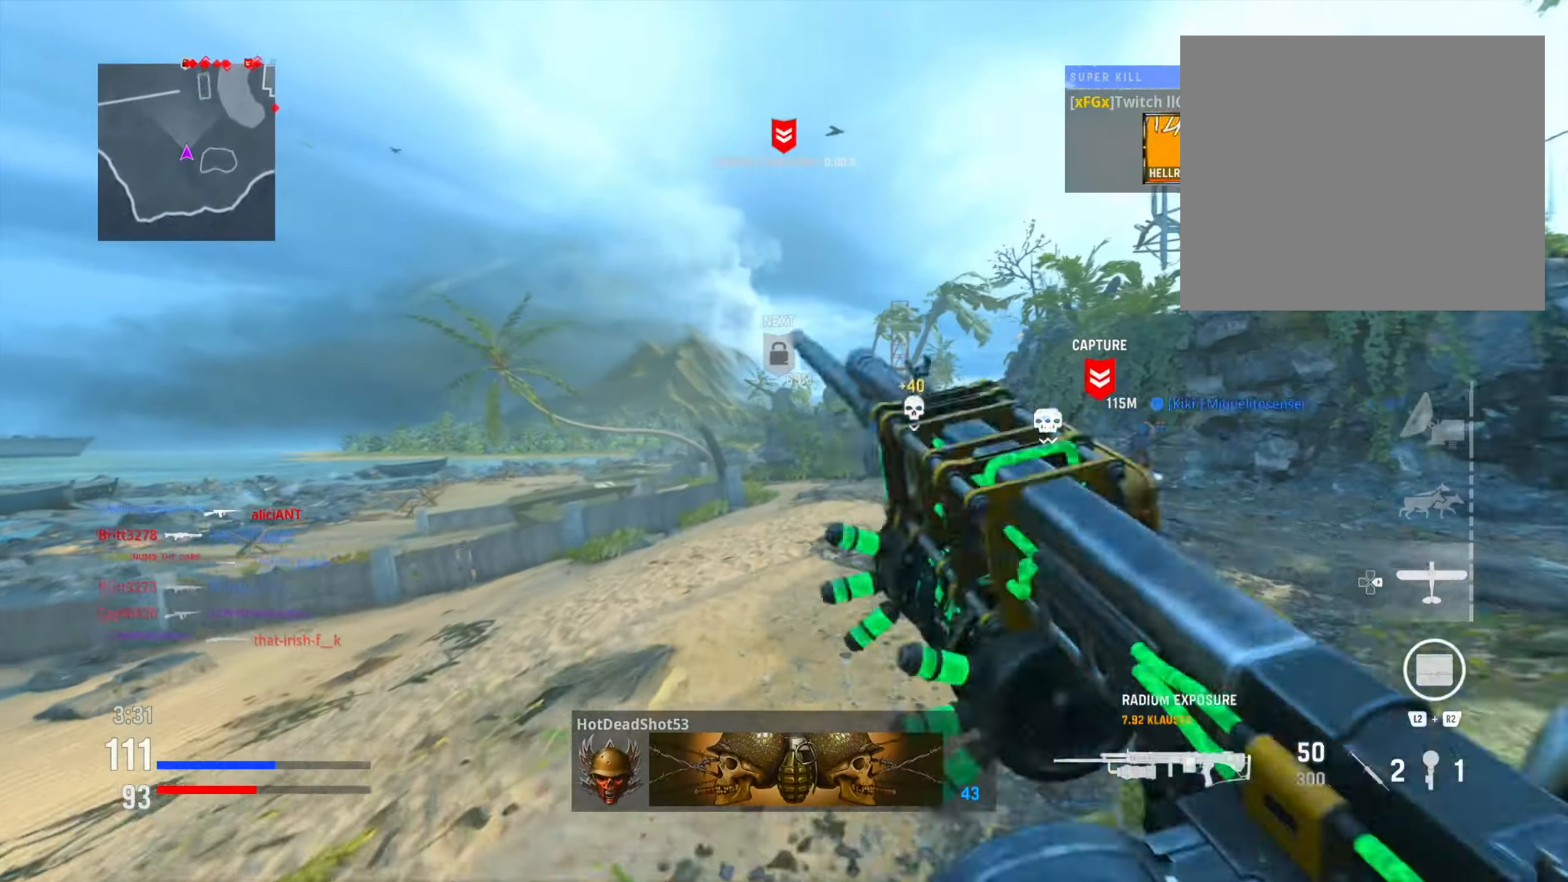
{"buttons": ["CIRCLE", "R3"], "left_stick": "up", "right_stick": "center", "events": [[133, "right_stick", "right"], [250, "CIRCLE", "down"], [267, "right_stick", "center"], [384, "CIRCLE", "up"], [467, "CIRCLE", "down"], [467, "R3", "down"], [467, "left_stick", "up"]]}
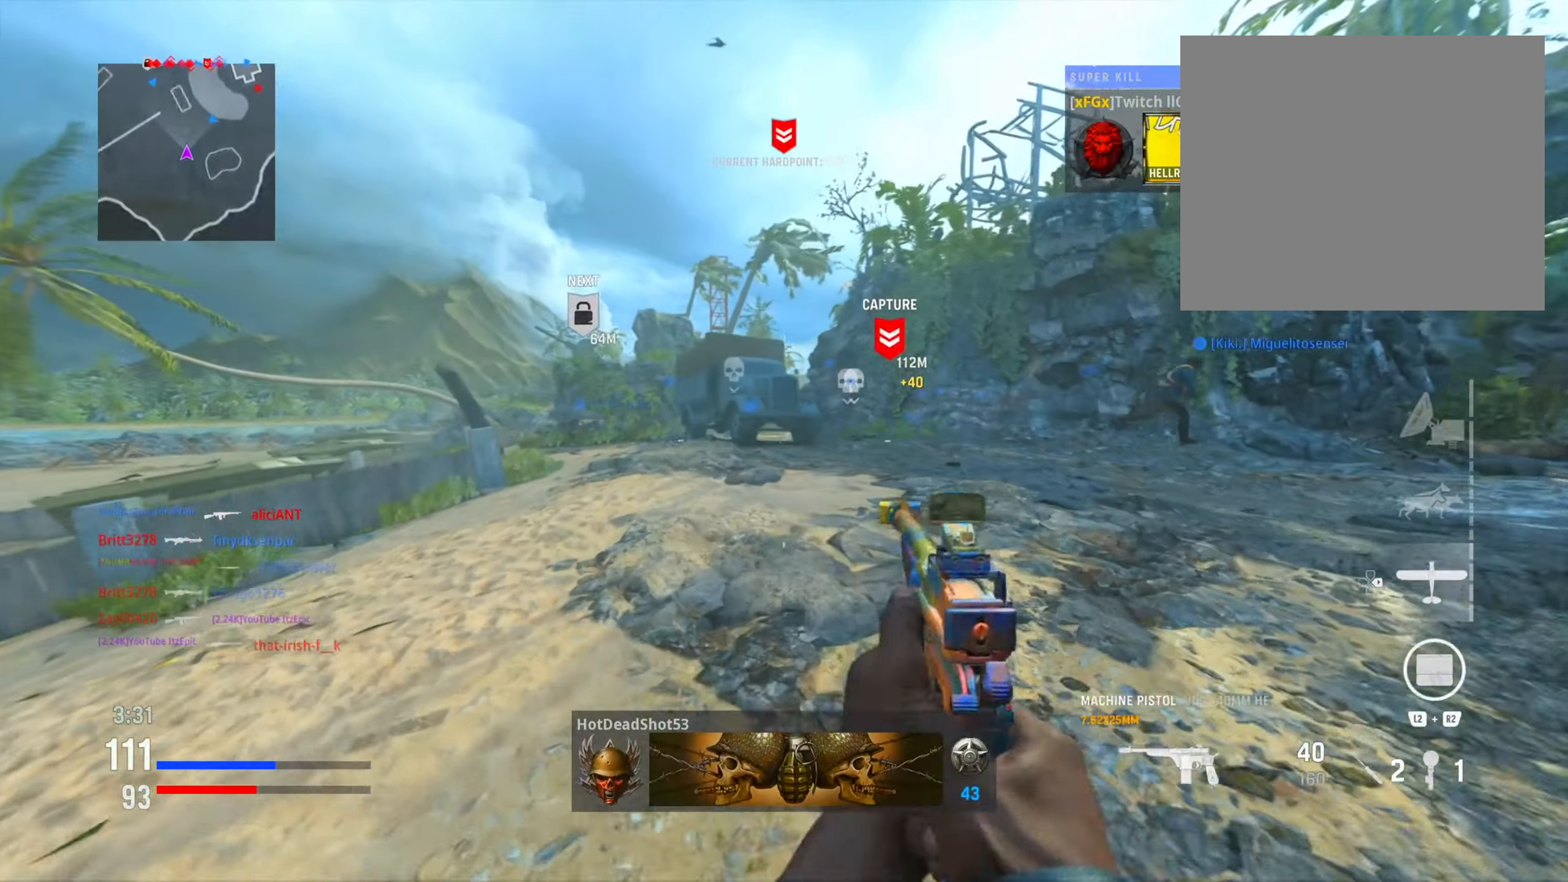
{"buttons": [], "left_stick": "up", "right_stick": "center", "events": [[116, "R3", "up"], [183, "CIRCLE", "up"], [250, "DPAD_RIGHT", "down"], [367, "DPAD_RIGHT", "up"]]}
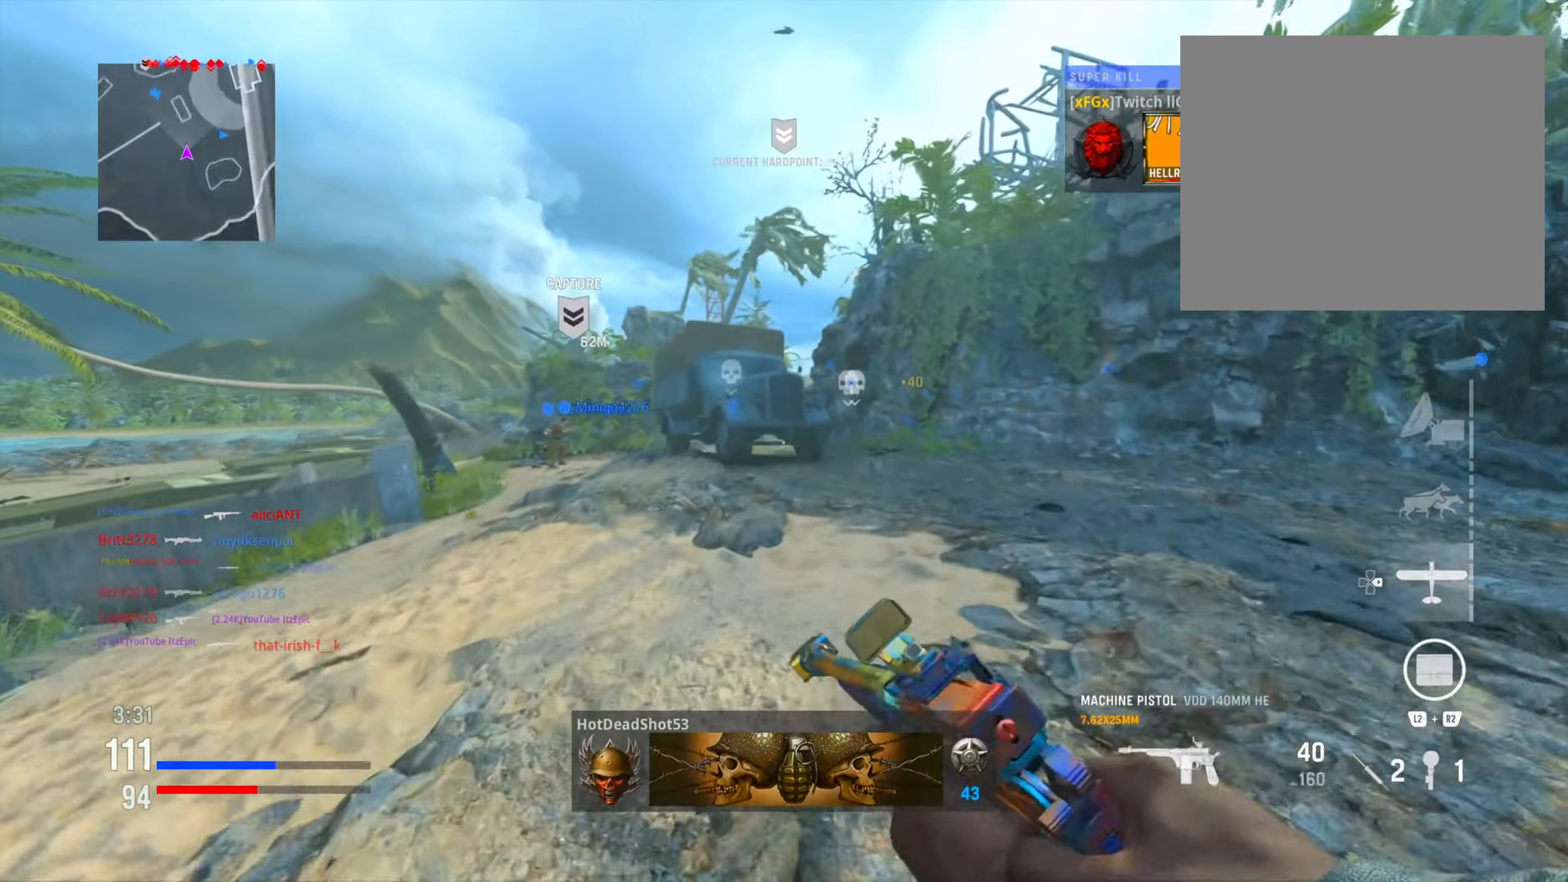
{"buttons": [], "left_stick": "up", "right_stick": "right", "events": [[367, "right_stick", "right"]]}
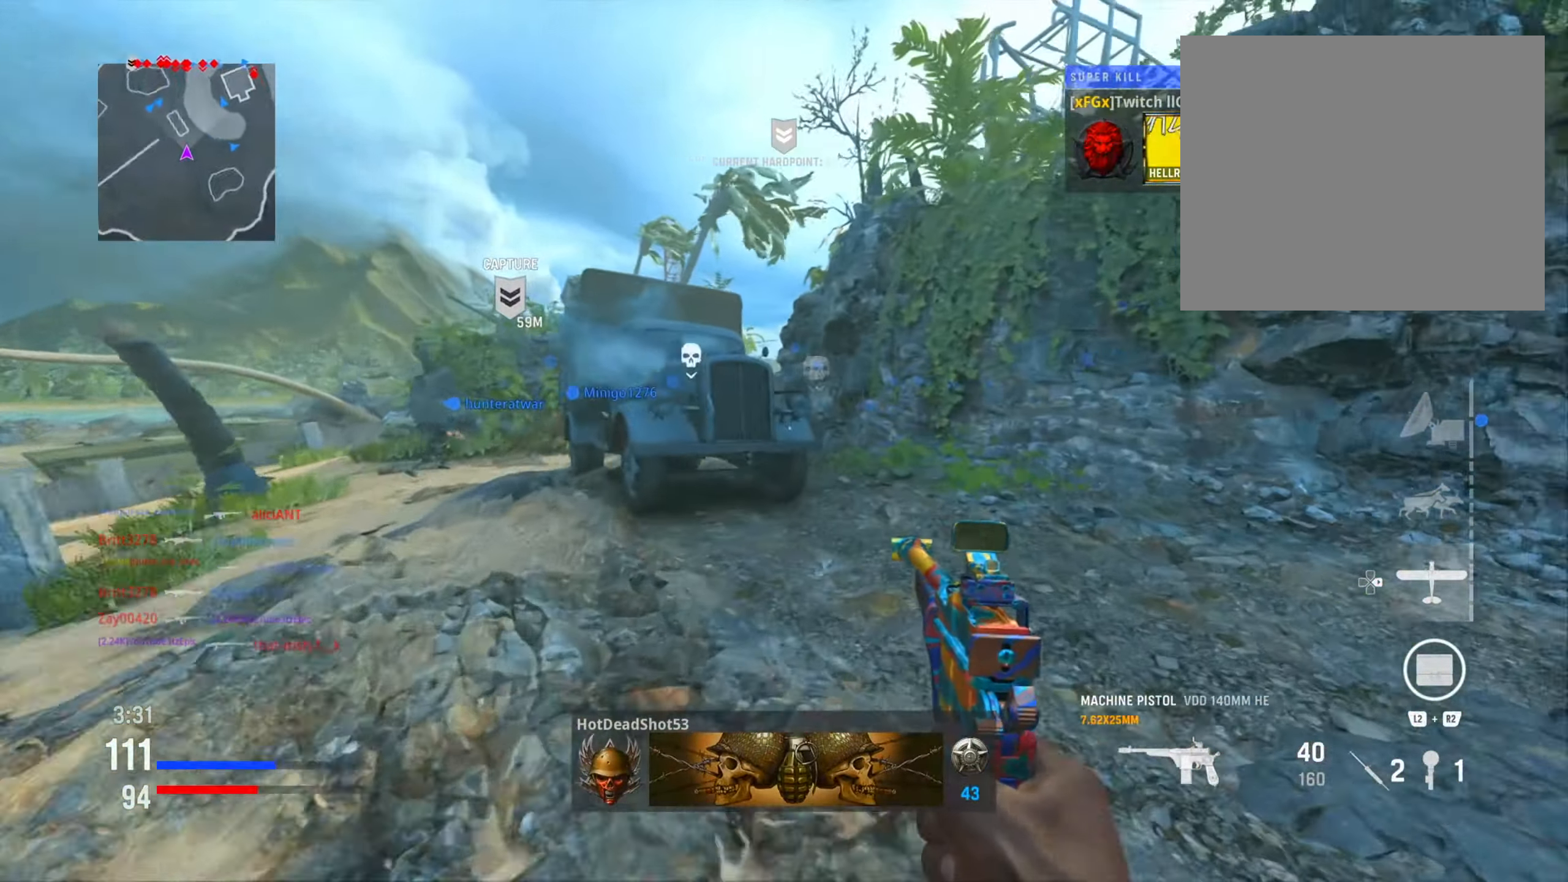
{"buttons": [], "left_stick": "up", "right_stick": "left", "events": [[33, "right_stick", "center"], [417, "right_stick", "left"]]}
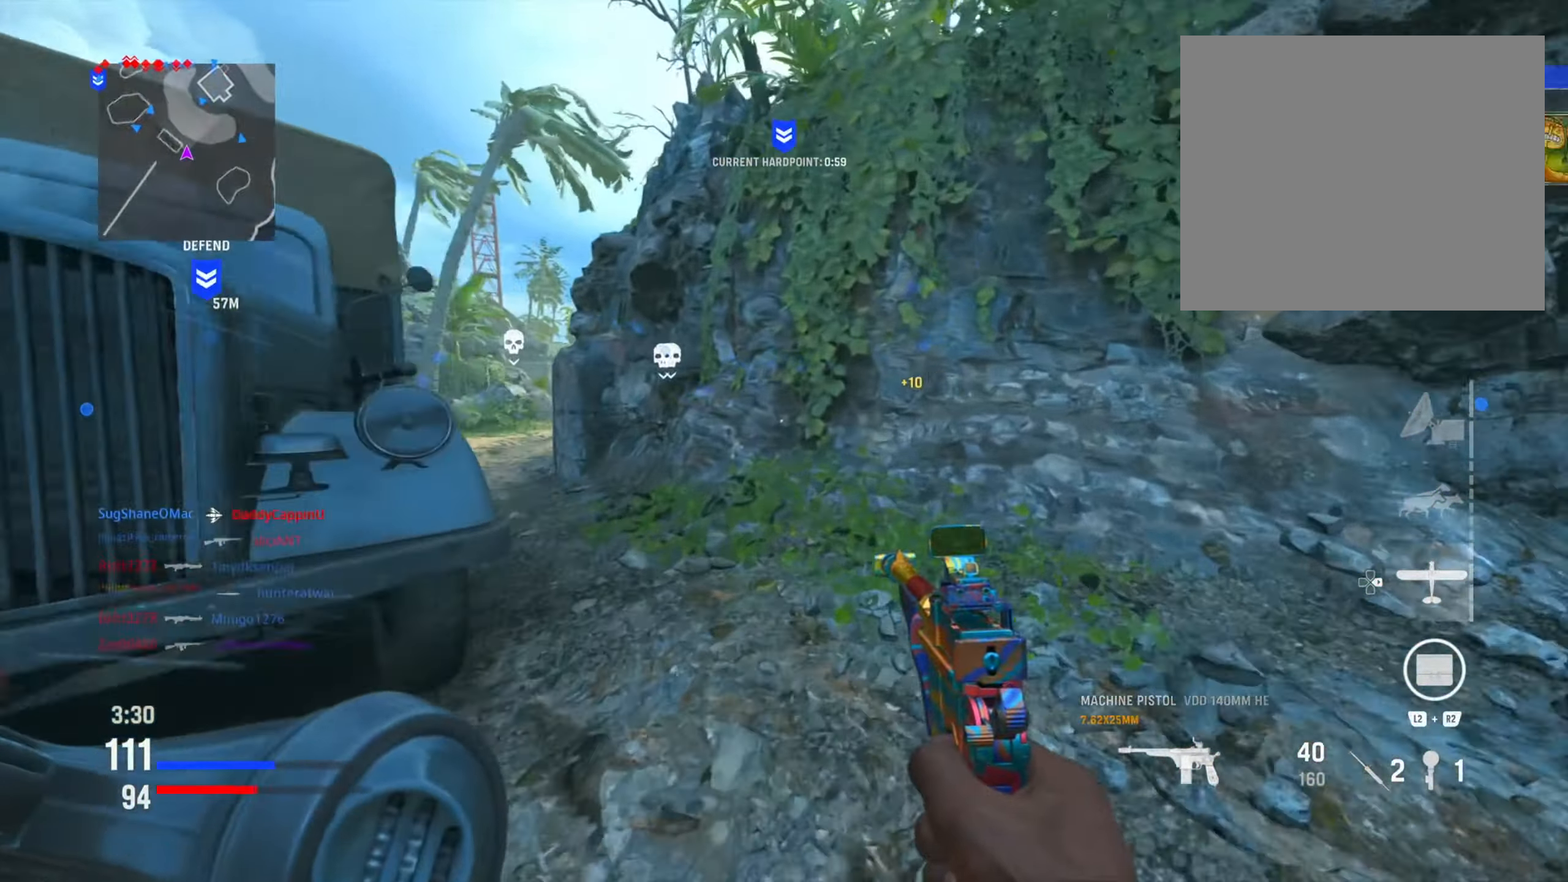
{"buttons": [], "left_stick": "up-left", "right_stick": "center", "events": [[100, "right_stick", "center"], [317, "left_stick", "up-left"]]}
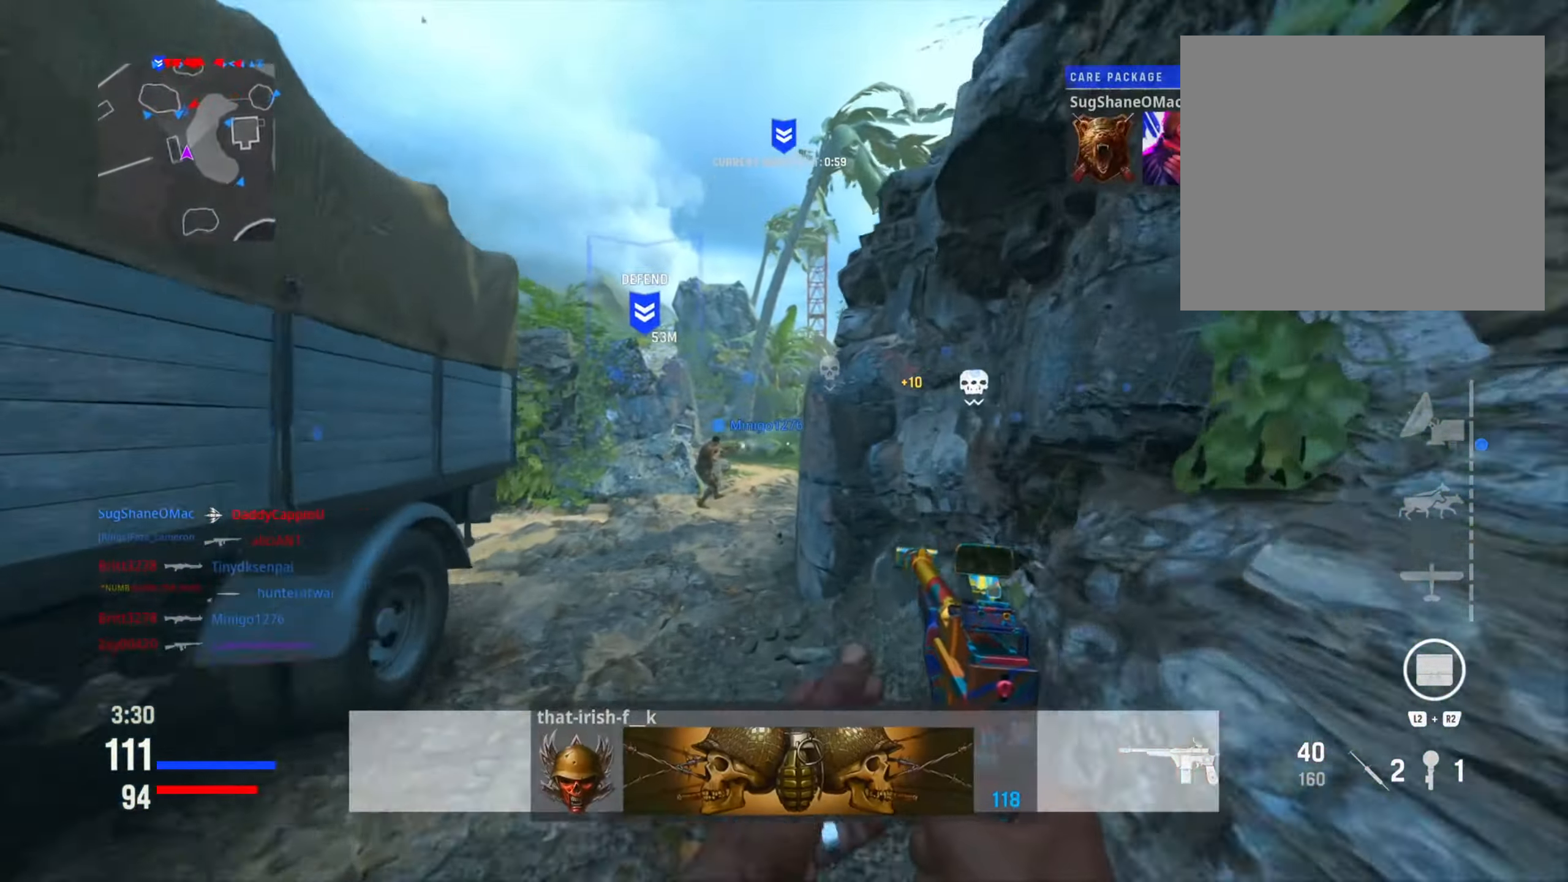
{"buttons": [], "left_stick": "up", "right_stick": "down-right", "events": [[16, "TRIANGLE", "down"], [100, "TRIANGLE", "up"], [483, "left_stick", "up"], [483, "right_stick", "down-right"]]}
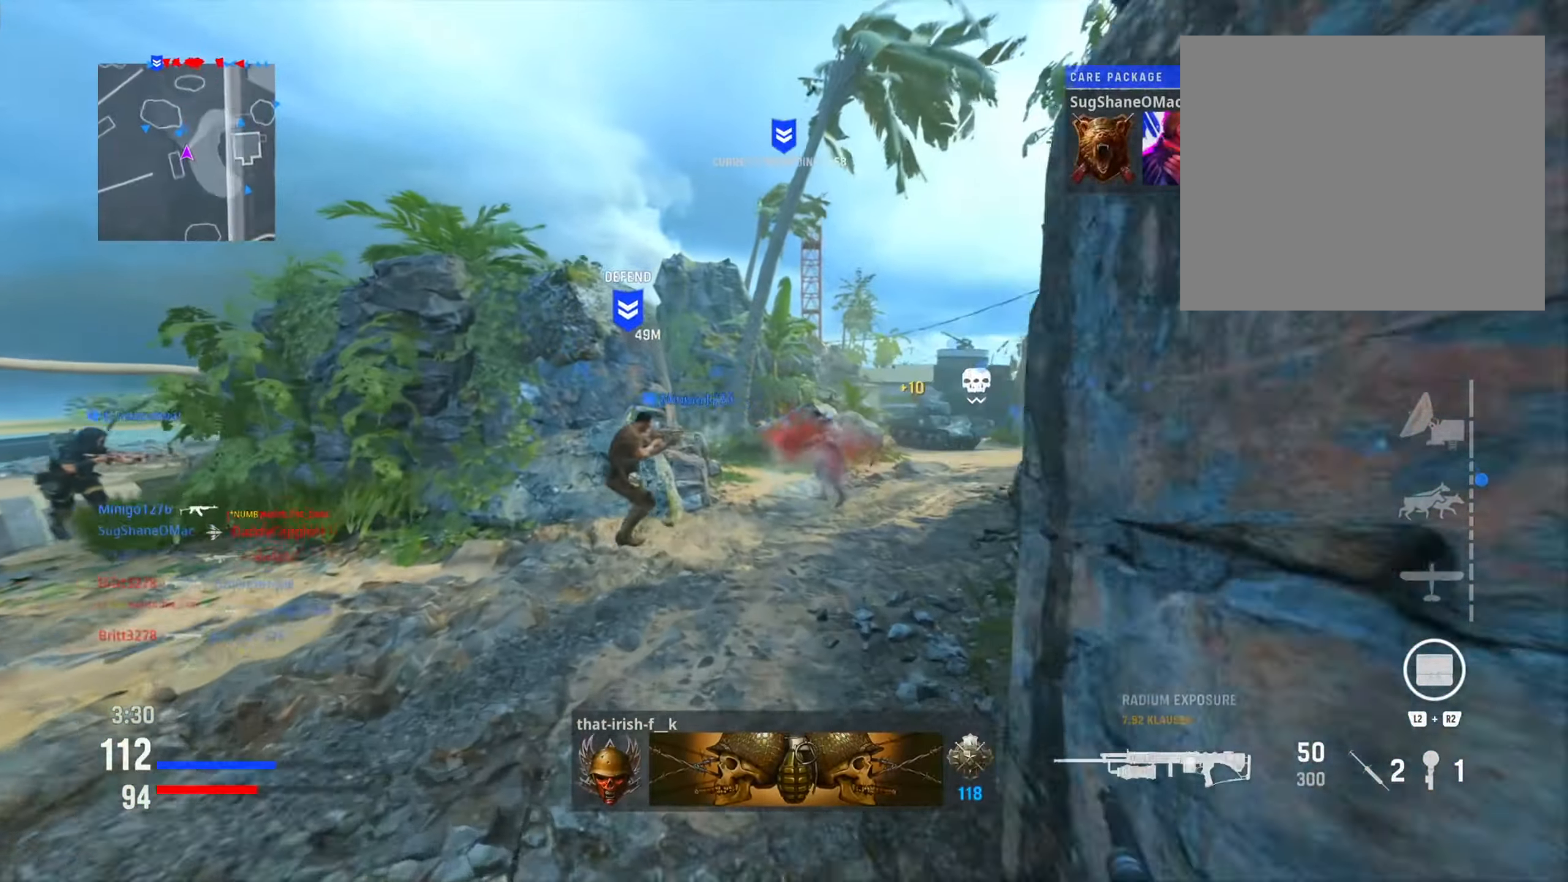
{"buttons": ["CIRCLE"], "left_stick": "up", "right_stick": "center", "events": [[184, "right_stick", "center"], [434, "CIRCLE", "down"]]}
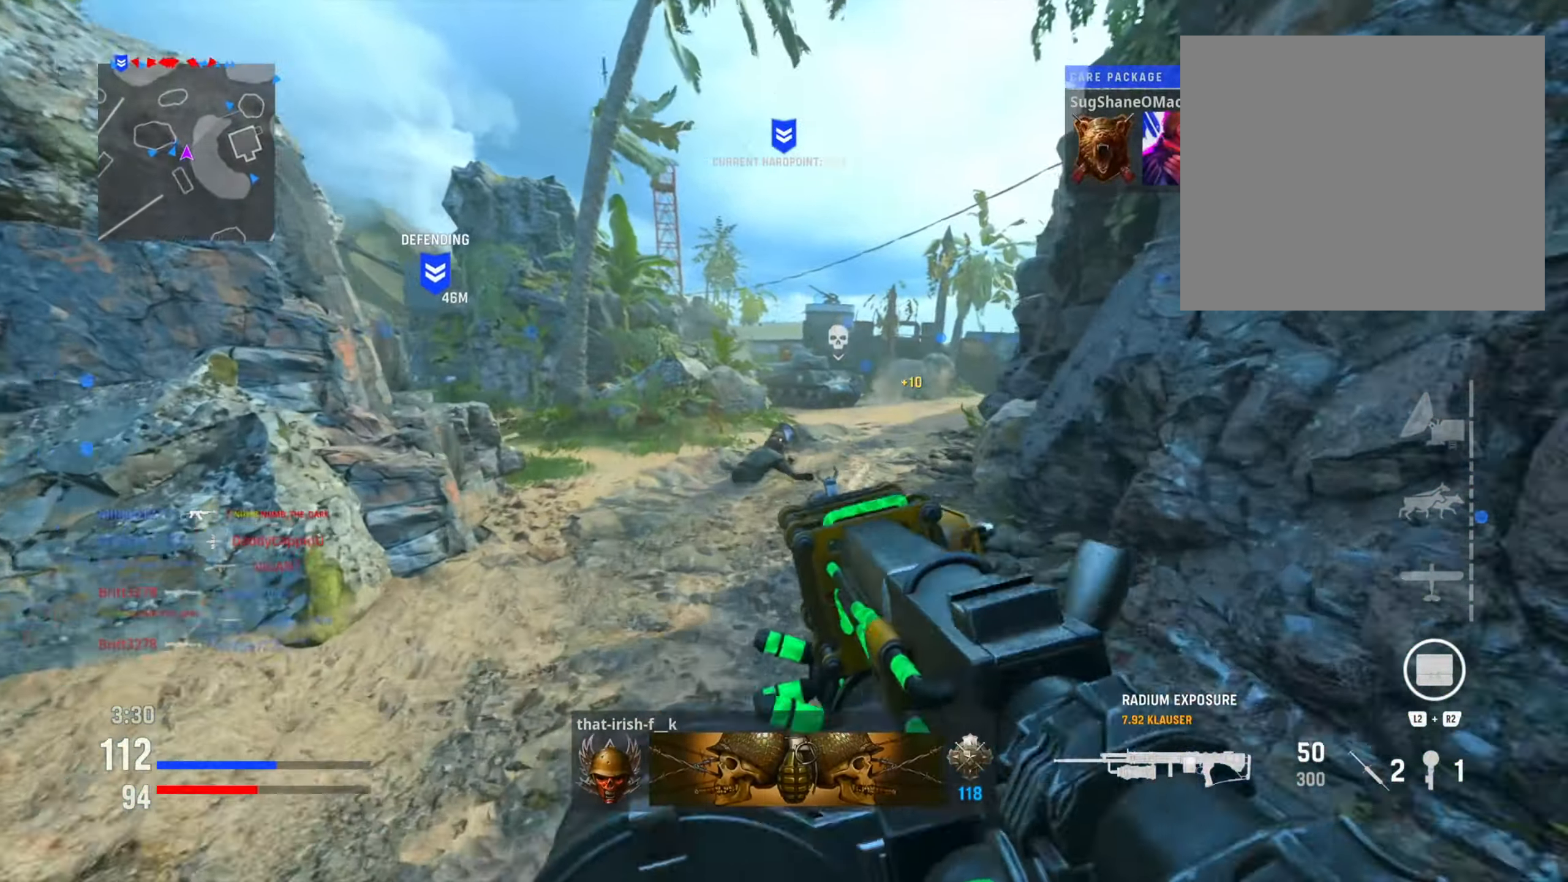
{"buttons": [], "left_stick": "up", "right_stick": "center", "events": [[66, "CIRCLE", "up"], [283, "CIRCLE", "down"], [283, "R3", "down"], [417, "R3", "up"], [450, "CIRCLE", "up"]]}
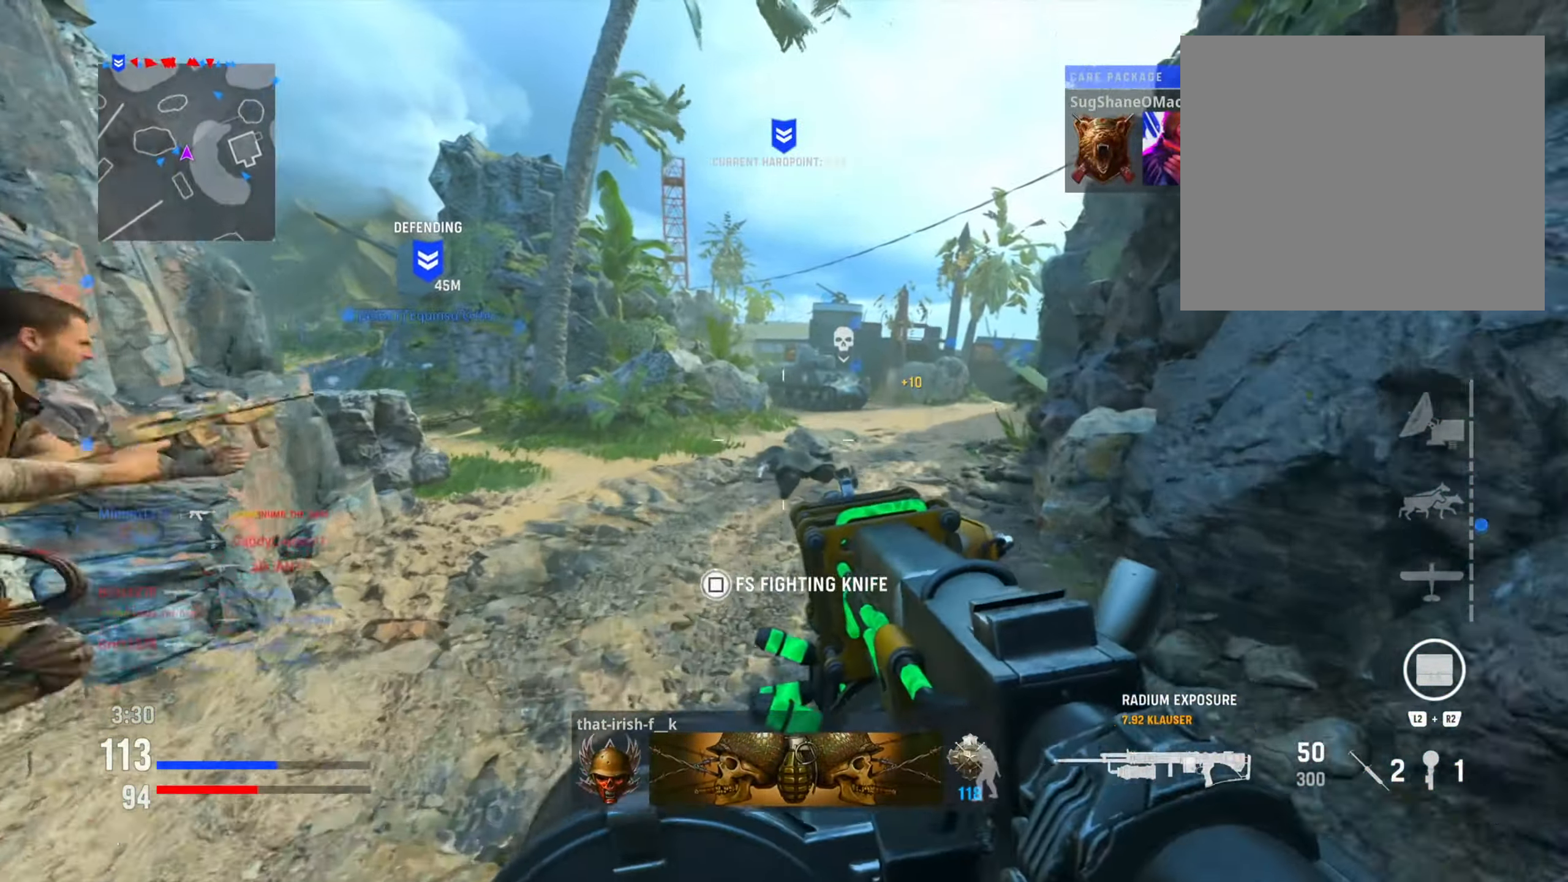
{"buttons": [], "left_stick": "up", "right_stick": "center", "events": [[150, "TRIANGLE", "down"], [267, "TRIANGLE", "up"], [367, "TRIANGLE", "down"], [434, "TRIANGLE", "up"]]}
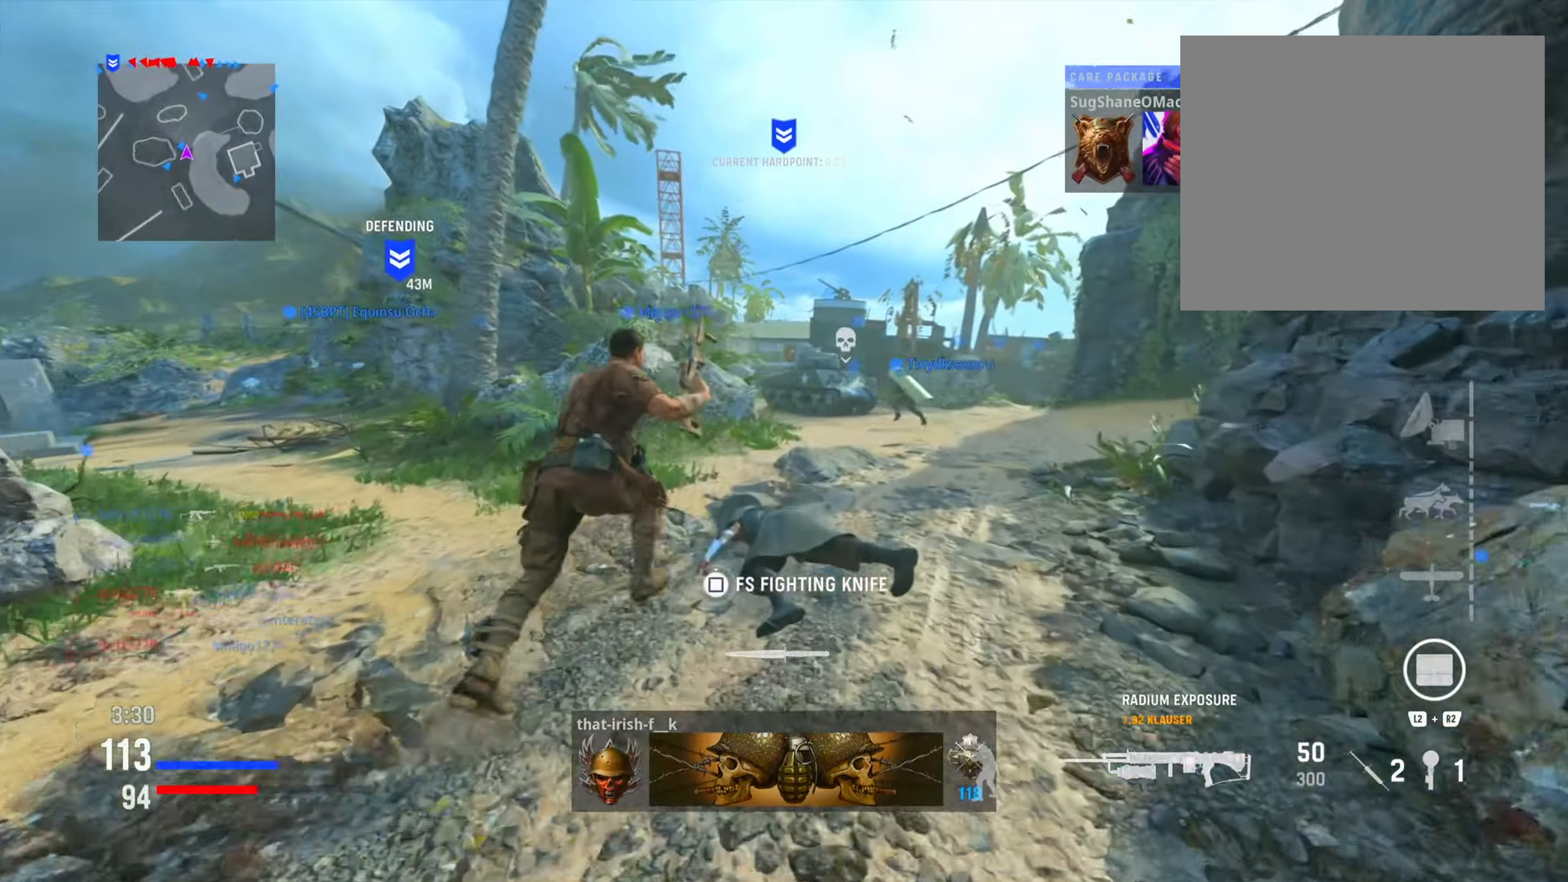
{"buttons": ["CIRCLE", "R3"], "left_stick": "up", "right_stick": "center", "events": [[250, "CIRCLE", "down"], [367, "CIRCLE", "up"], [467, "CIRCLE", "down"], [500, "R3", "down"]]}
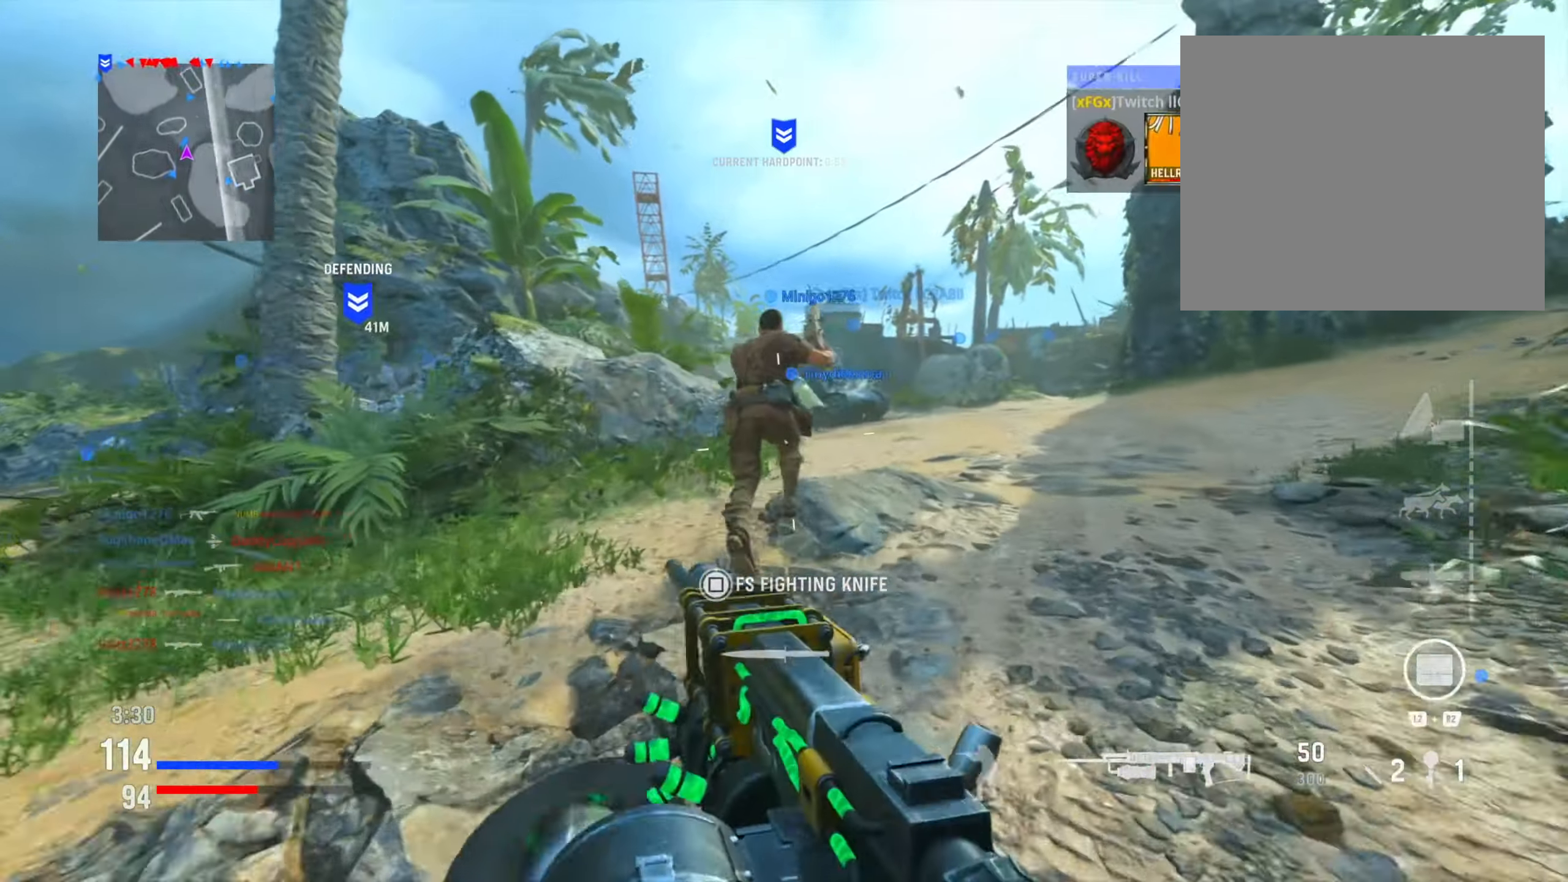
{"buttons": [], "left_stick": "up", "right_stick": "center", "events": [[84, "R3", "up"], [117, "CIRCLE", "up"], [267, "right_stick", "up"], [401, "right_stick", "center"]]}